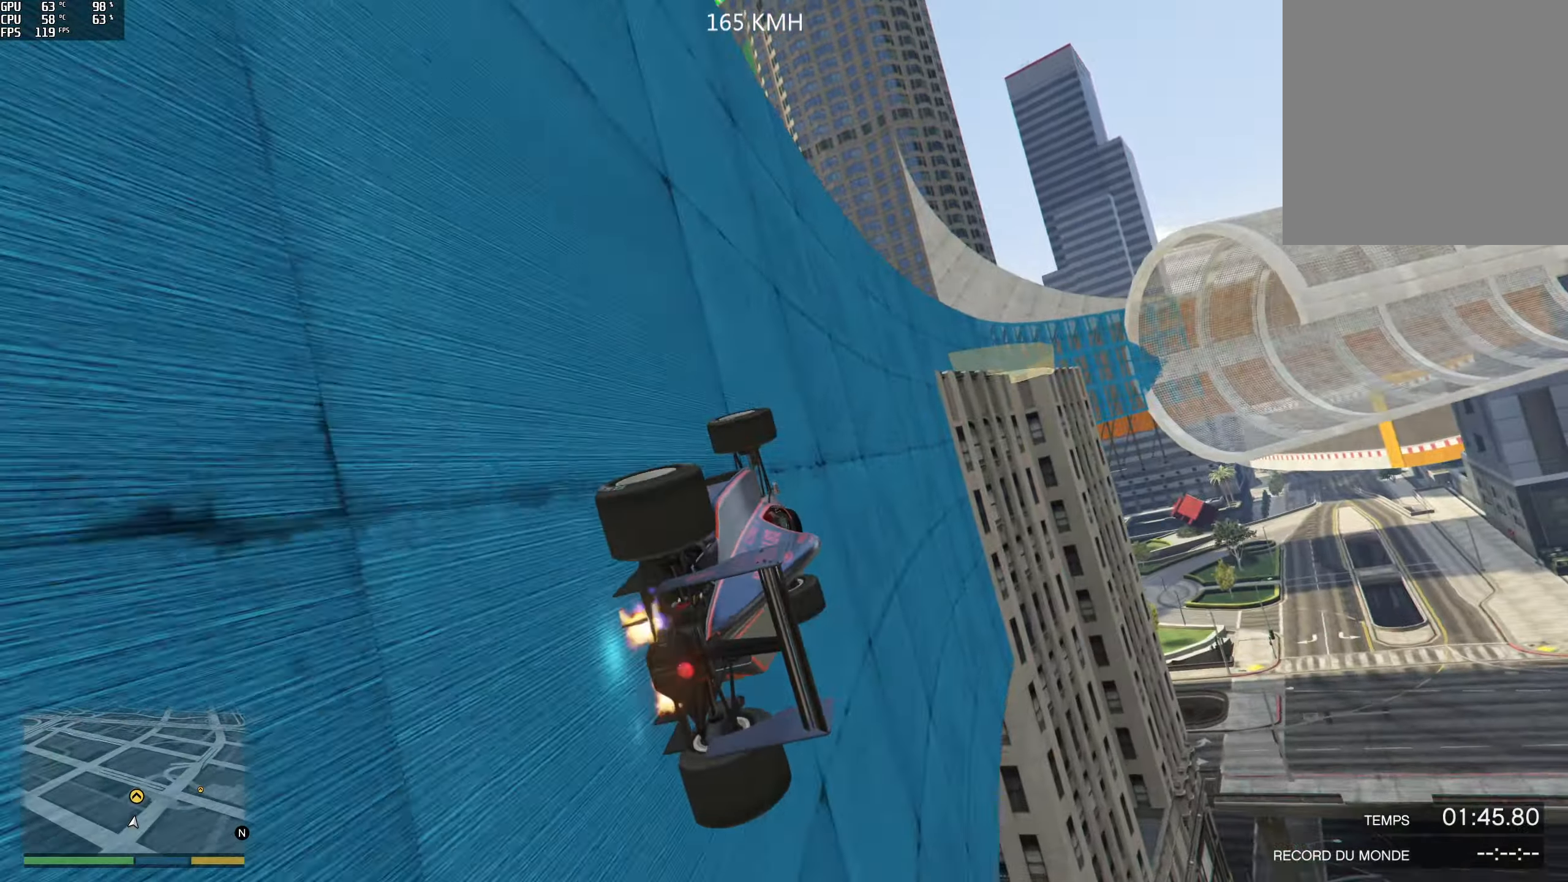
Gameplay with a controller (Xbox layout); each line is a JSON object with the inputs held at the frame after it. "events" lists button and stick changes between this image and that frame as [ms after this image, input, new state], when the widget could be followed in between. Not read: L3 R3.
{"buttons": ["R2"], "left_stick": "center", "right_stick": "center", "events": [[217, "left_stick", "left"], [317, "left_stick", "center"]]}
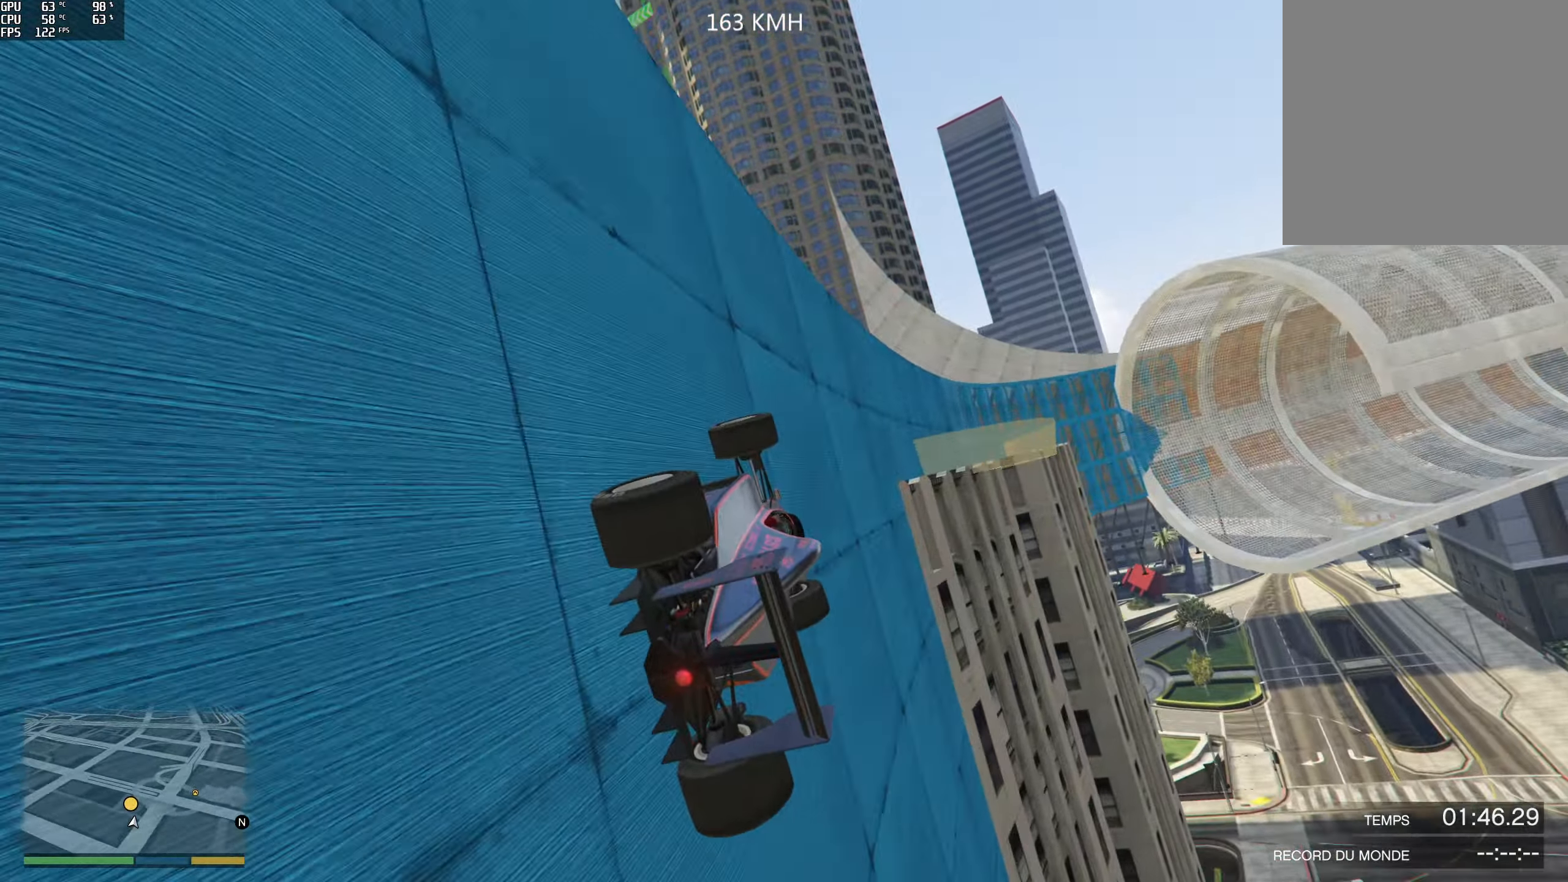
{"buttons": ["R2"], "left_stick": "right", "right_stick": "center", "events": [[17, "left_stick", "right"]]}
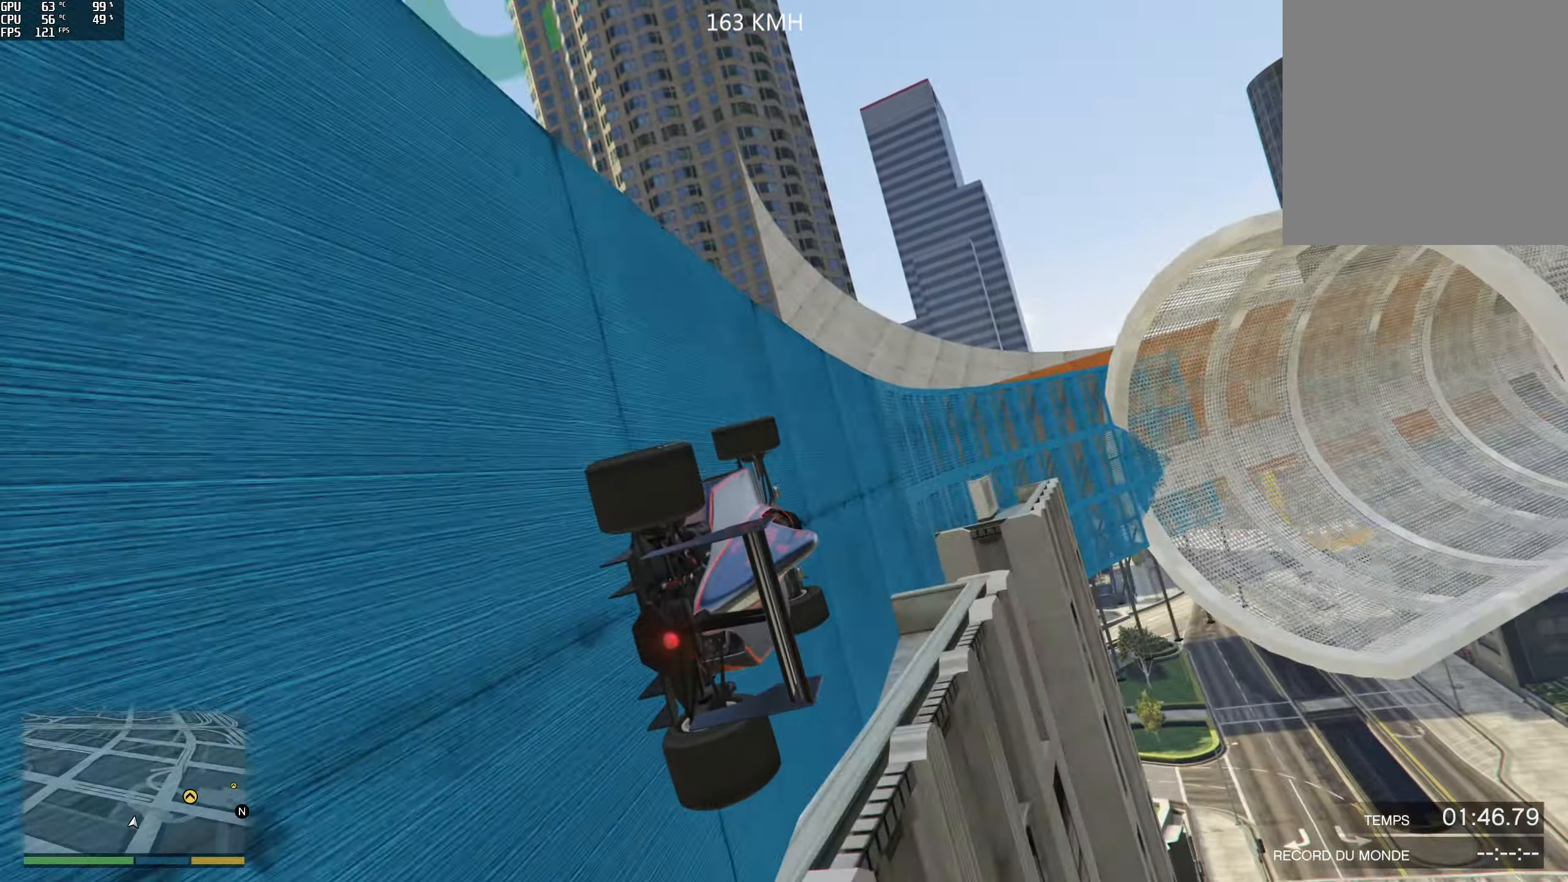
{"buttons": ["R2"], "left_stick": "right", "right_stick": "center", "events": []}
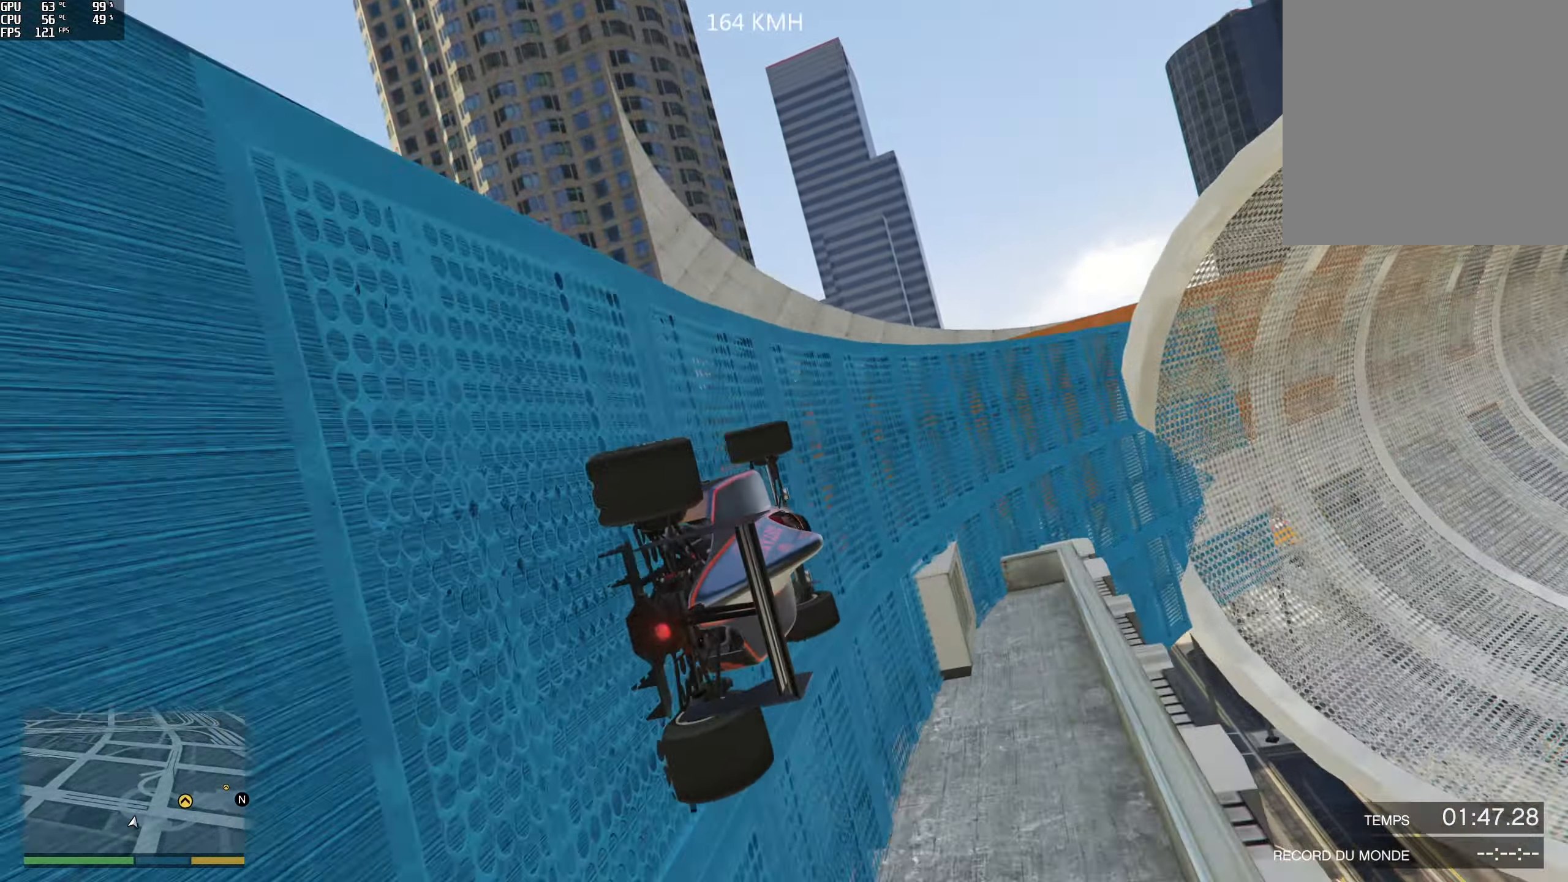
{"buttons": ["R2"], "left_stick": "left", "right_stick": "center", "events": [[100, "left_stick", "left"]]}
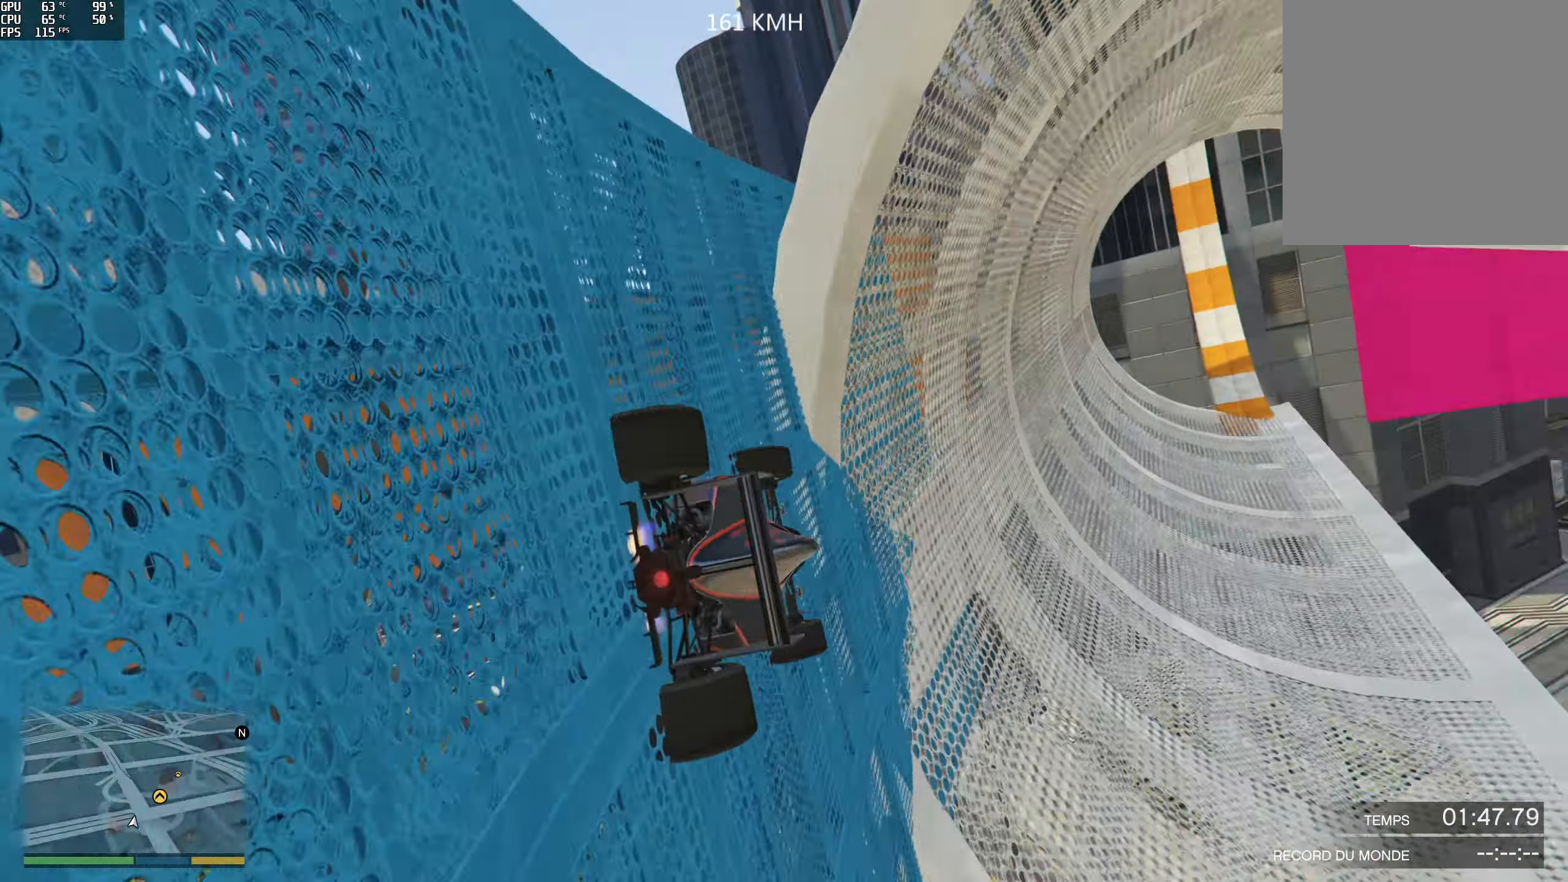
{"buttons": ["R2"], "left_stick": "left", "right_stick": "center", "events": []}
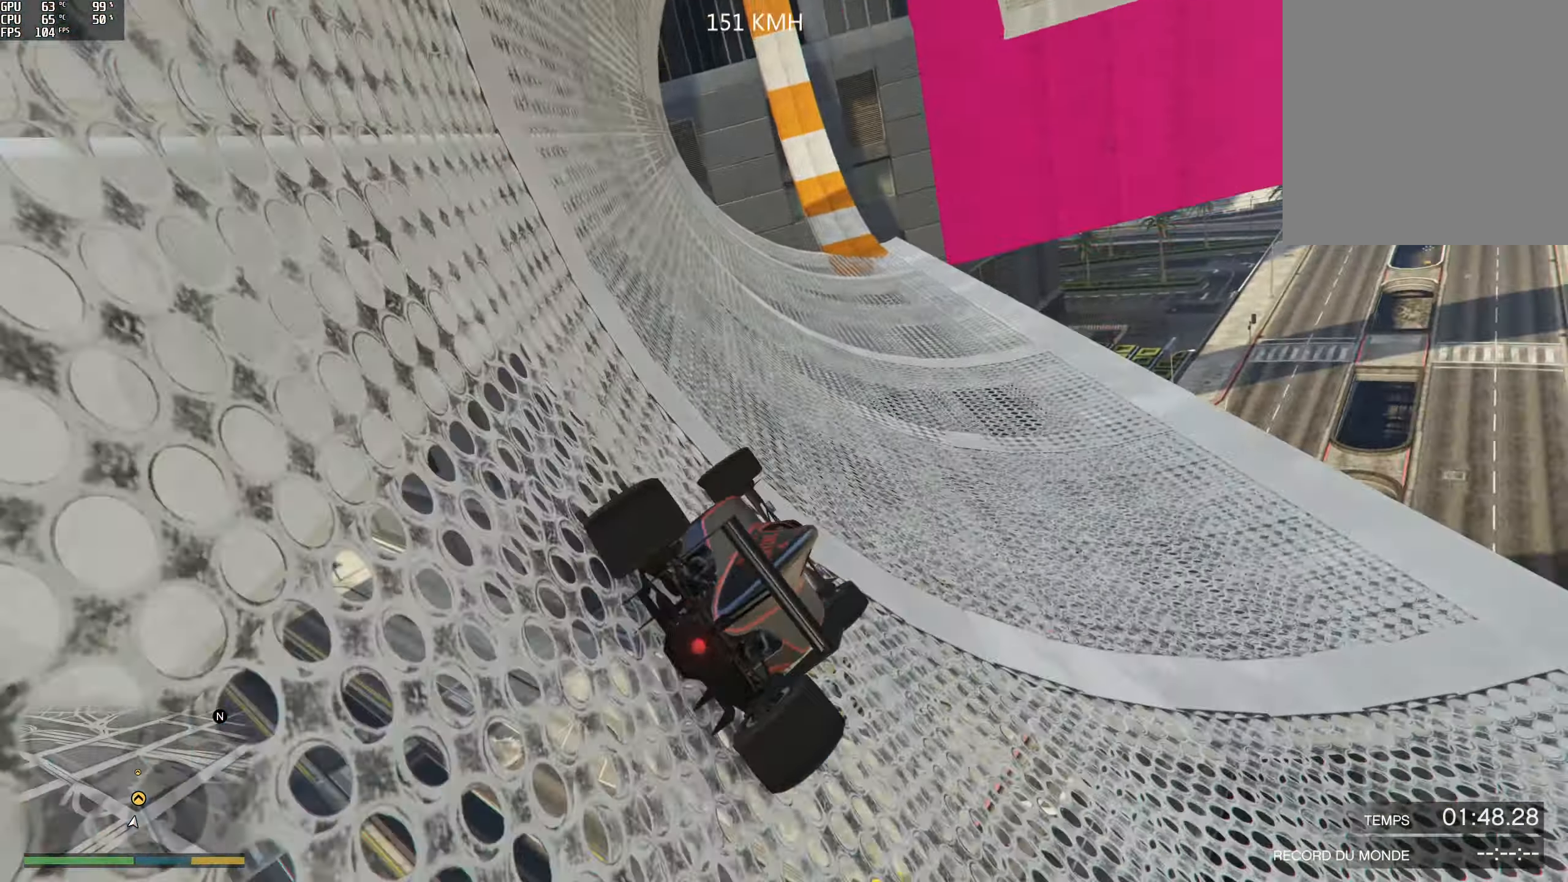
{"buttons": ["R2"], "left_stick": "left", "right_stick": "center", "events": []}
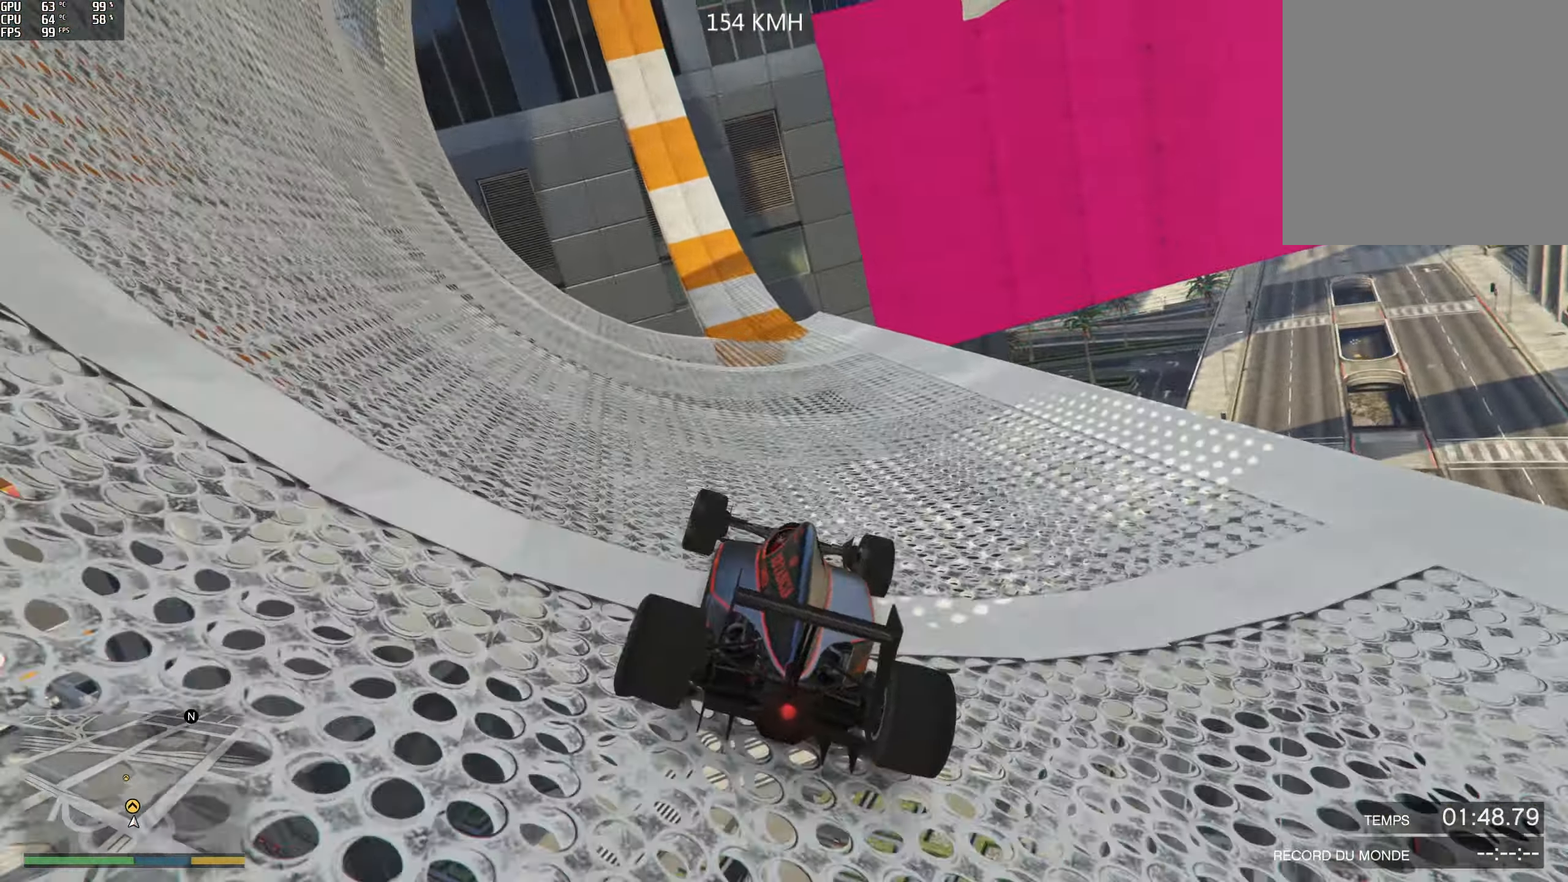
{"buttons": ["R2"], "left_stick": "center", "right_stick": "center", "events": [[417, "left_stick", "center"]]}
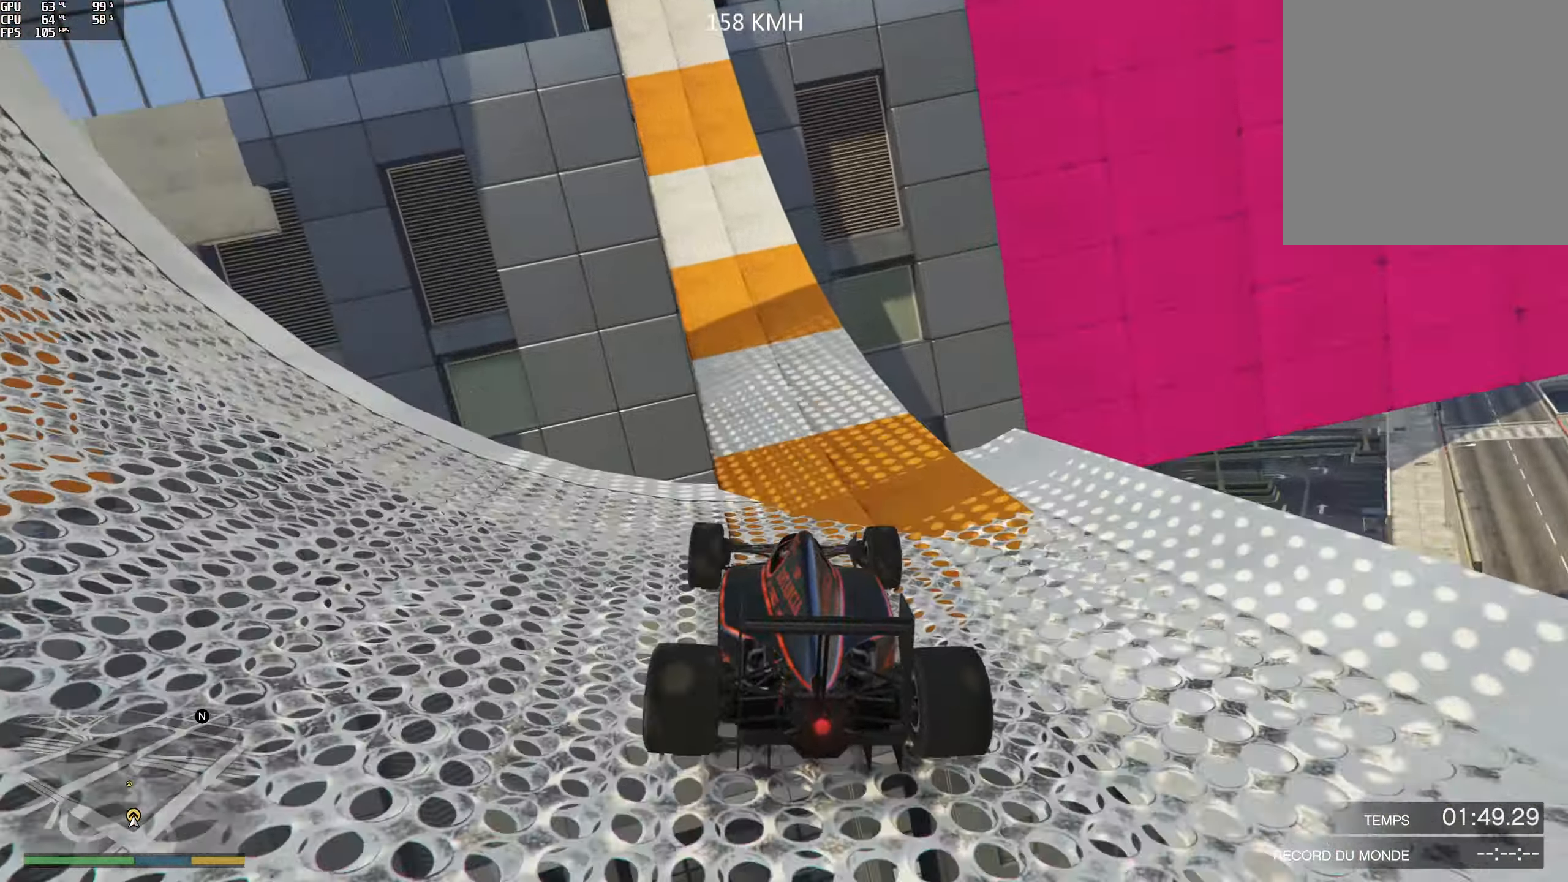
{"buttons": ["R2"], "left_stick": "center", "right_stick": "center", "events": [[183, "left_stick", "left"], [300, "left_stick", "center"], [433, "SELECT", "down"], [483, "SELECT", "up"]]}
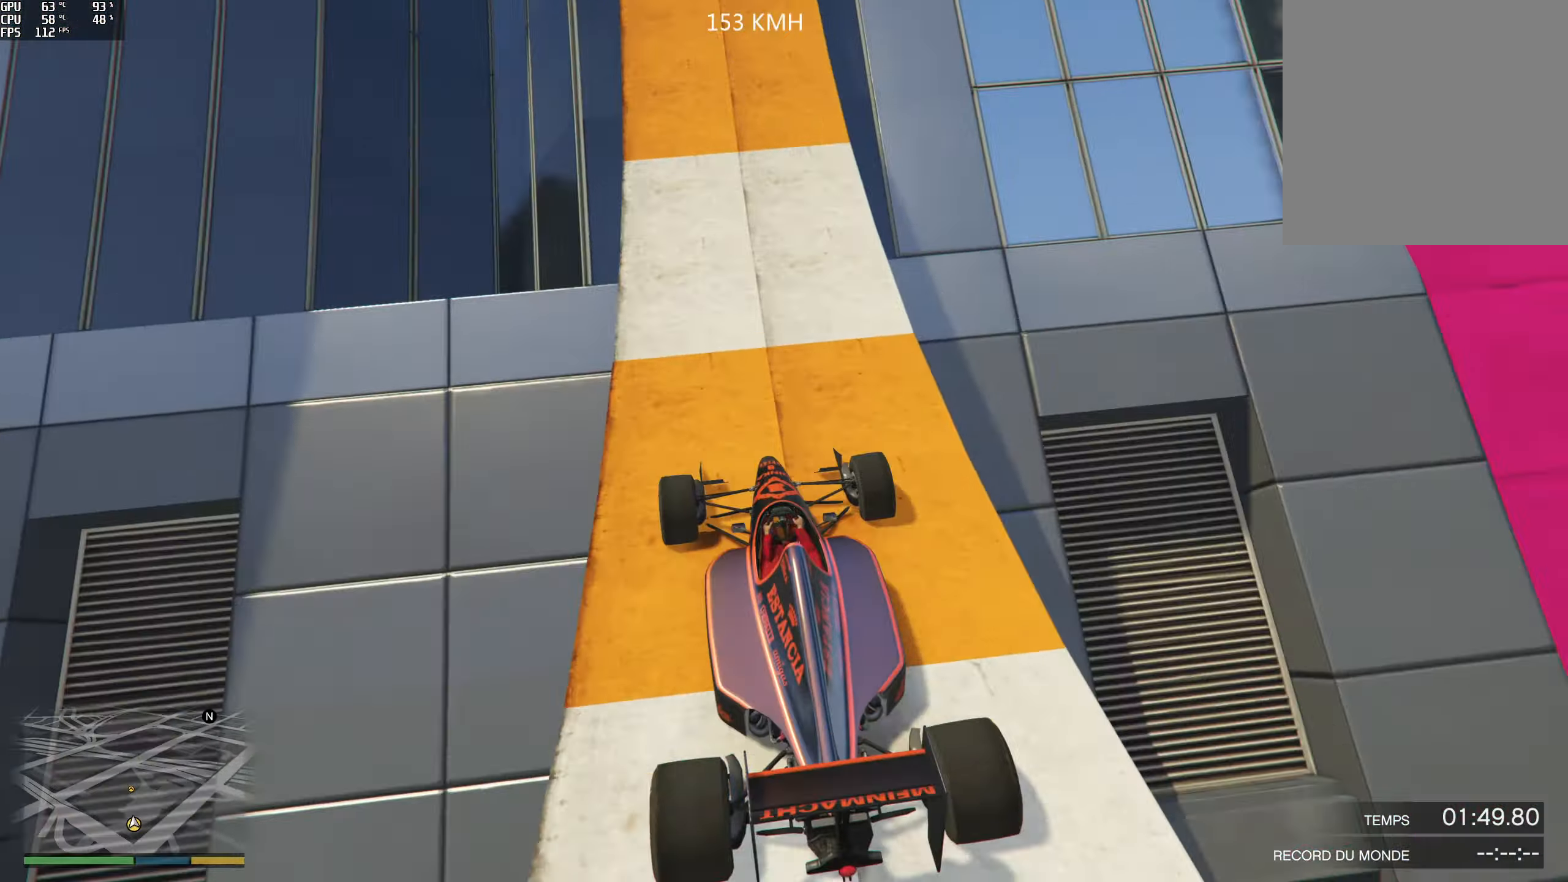
{"buttons": ["R2"], "left_stick": "left", "right_stick": "center", "events": [[17, "left_stick", "right"], [83, "SELECT", "down"], [100, "left_stick", "center"], [167, "SELECT", "up"], [267, "SELECT", "down"], [367, "SELECT", "up"], [500, "left_stick", "left"]]}
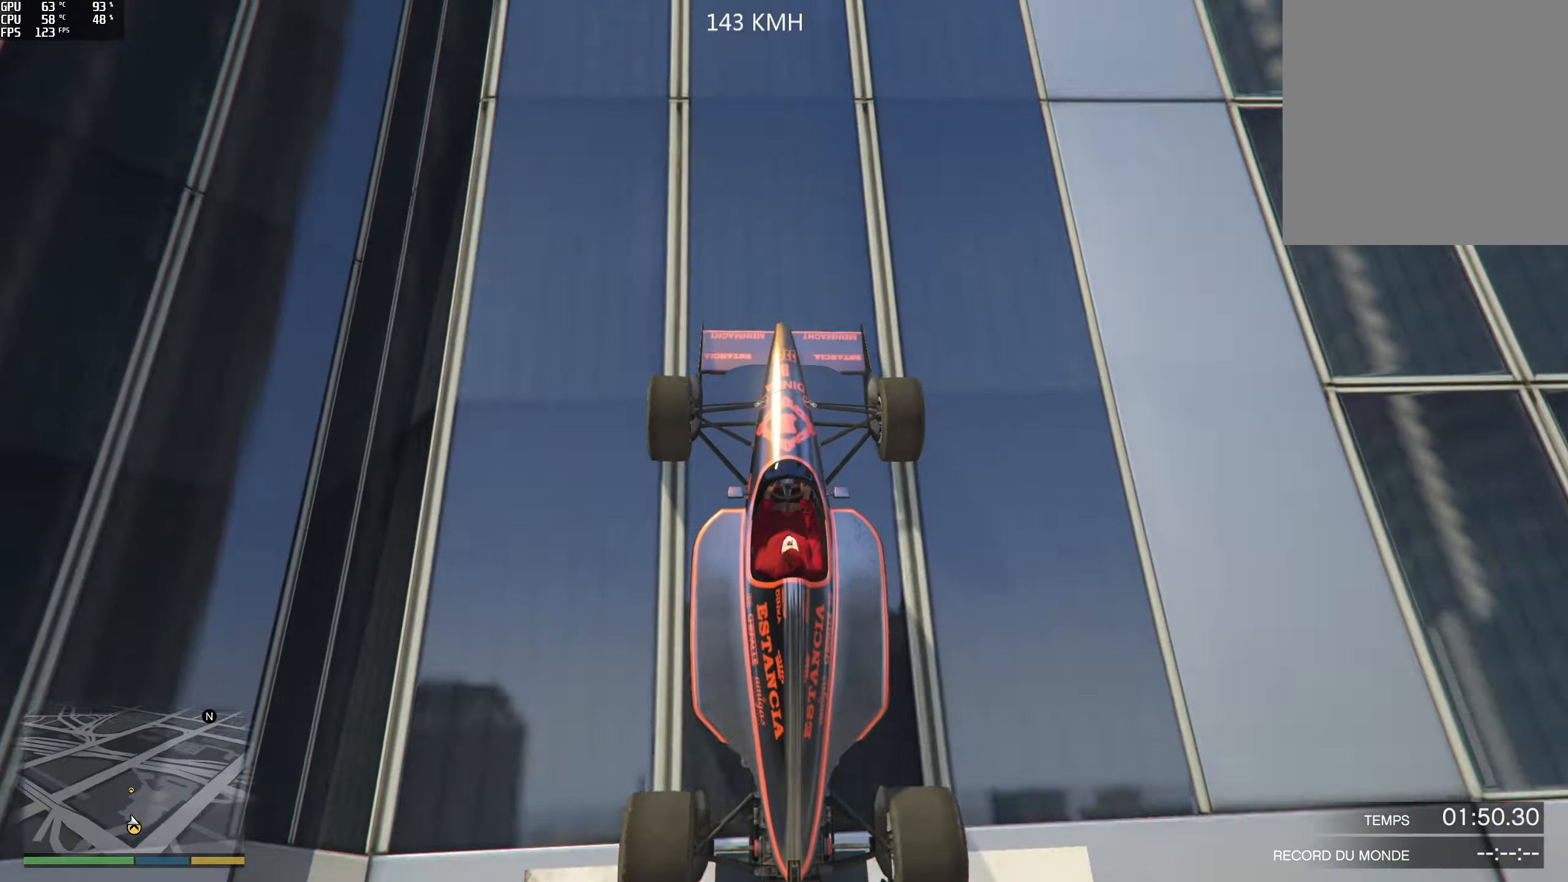
{"buttons": ["R2"], "left_stick": "center", "right_stick": "center", "events": [[67, "left_stick", "center"], [134, "SELECT", "down"], [184, "left_stick", "left"], [200, "SELECT", "up"], [317, "left_stick", "center"]]}
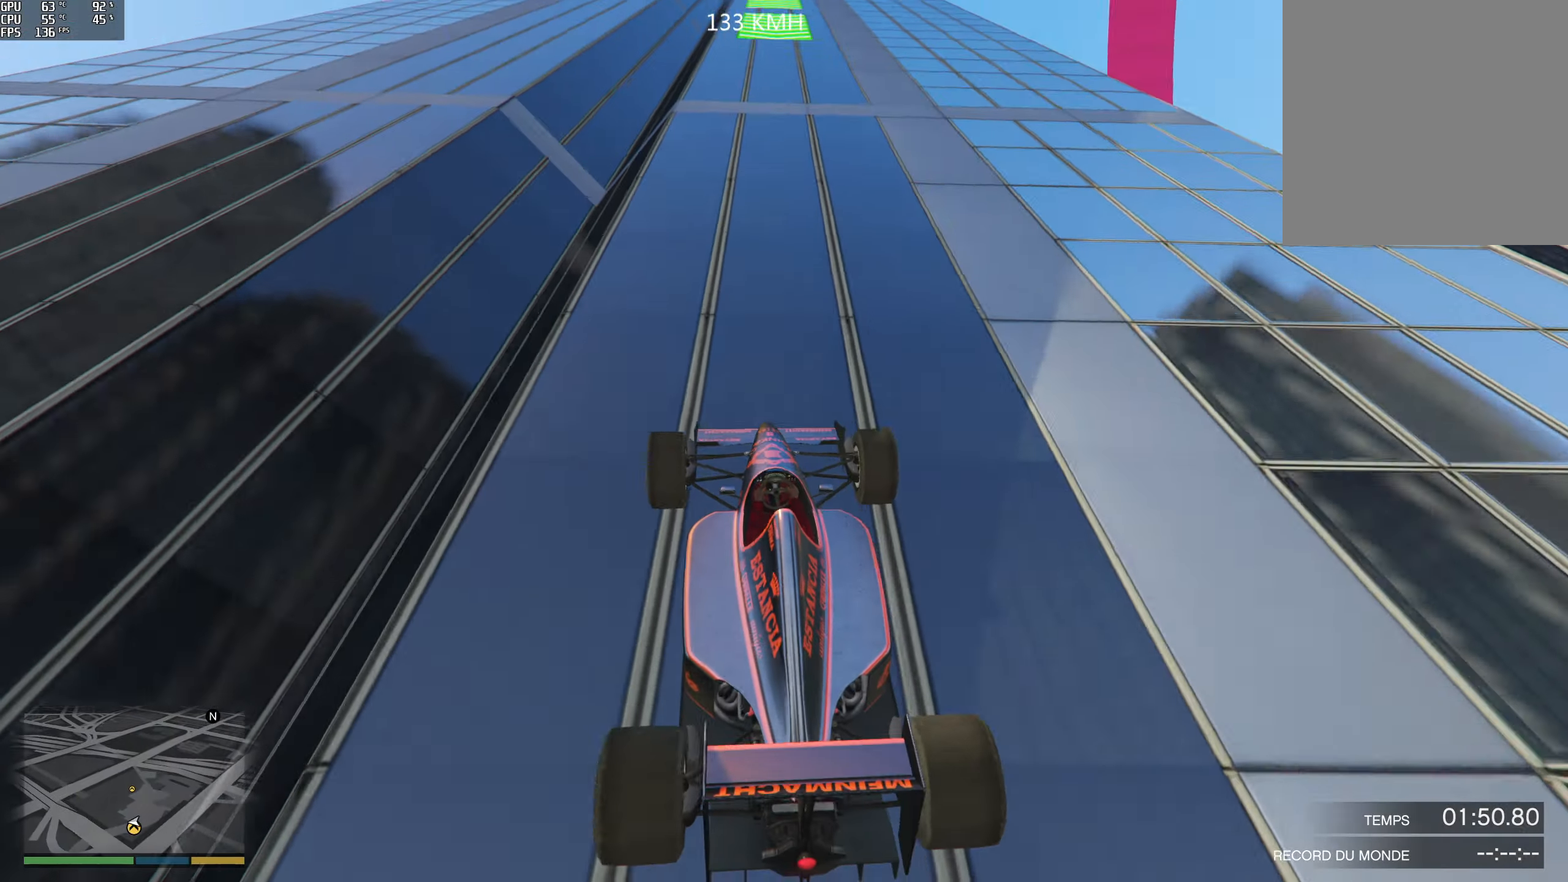
{"buttons": ["R2", "SELECT"], "left_stick": "center", "right_stick": "center", "events": [[17, "left_stick", "right"], [100, "left_stick", "center"], [184, "SELECT", "down"], [284, "SELECT", "up"], [500, "SELECT", "down"]]}
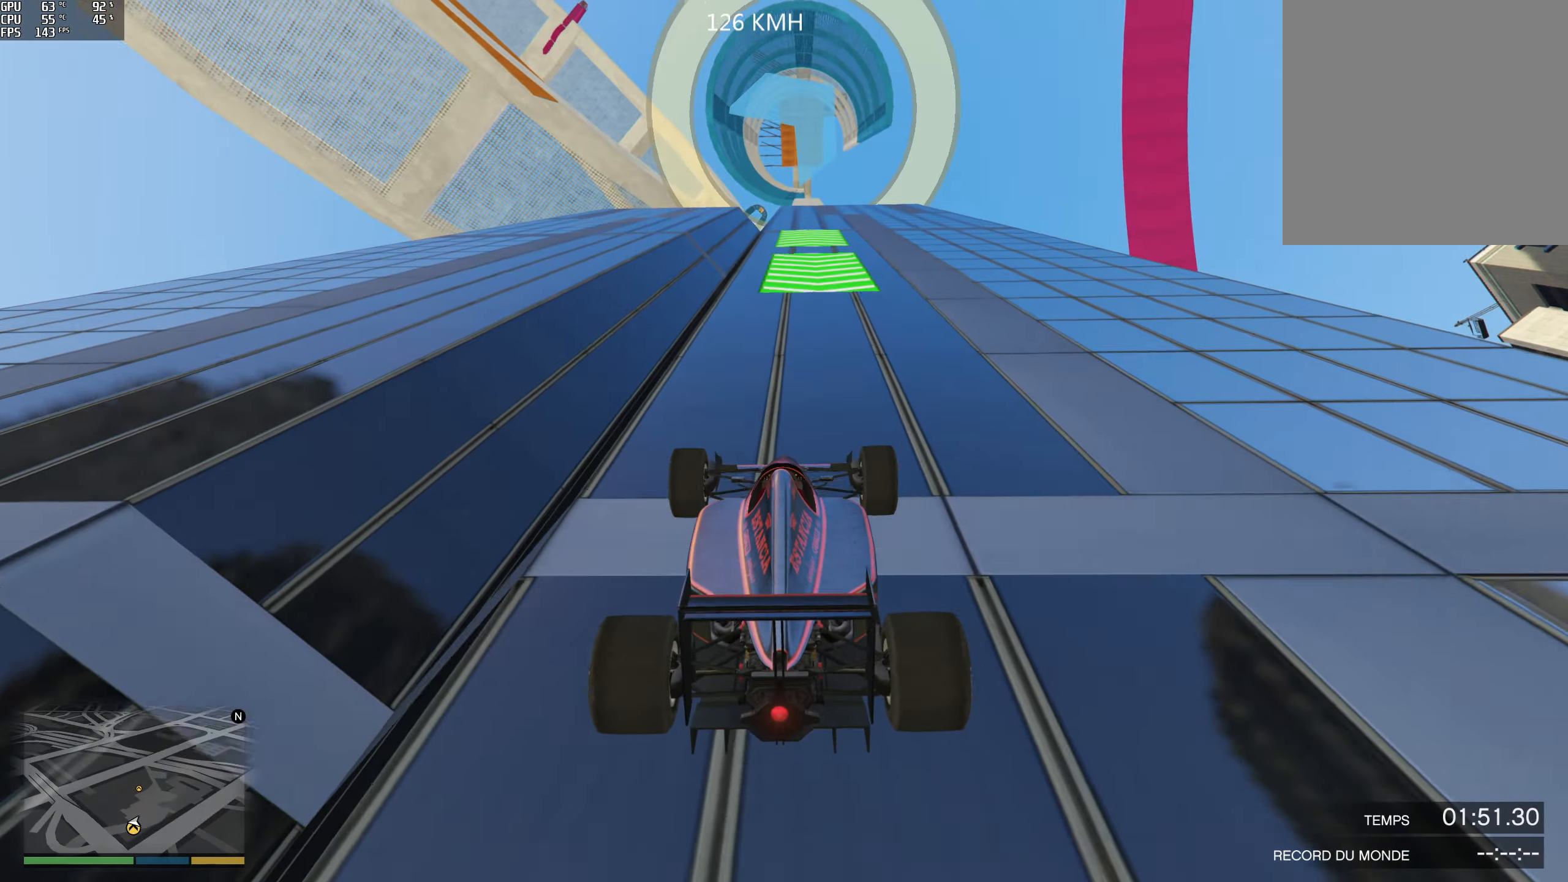
{"buttons": ["R2"], "left_stick": "center", "right_stick": "center", "events": [[17, "left_stick", "right"], [84, "SELECT", "up"], [284, "left_stick", "center"], [367, "SELECT", "down"], [450, "SELECT", "up"]]}
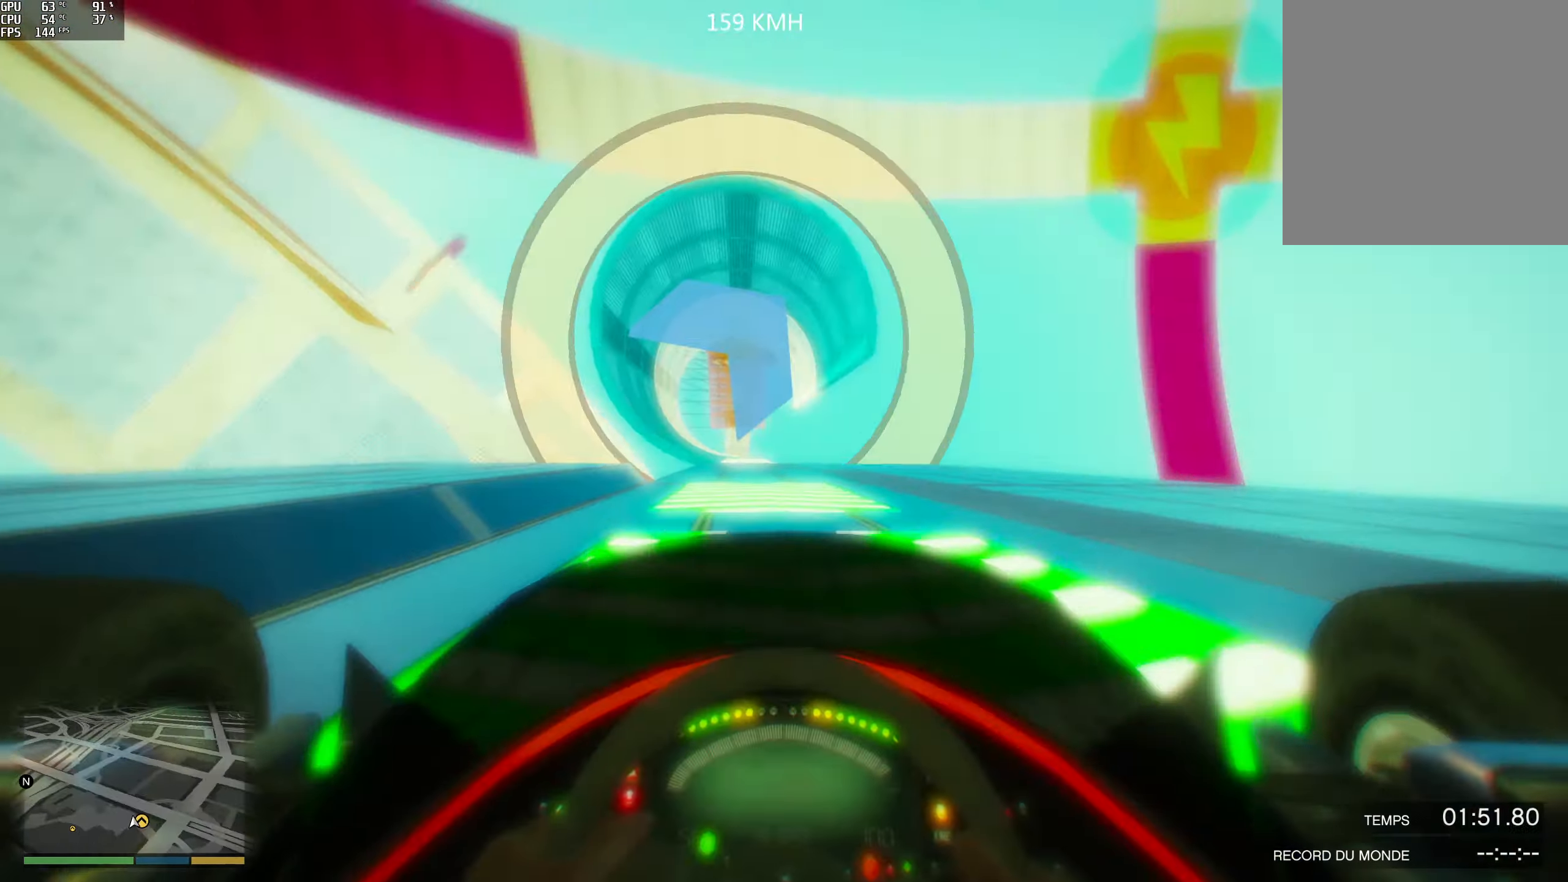
{"buttons": ["R2"], "left_stick": "center", "right_stick": "center", "events": [[217, "left_stick", "left"], [317, "left_stick", "center"]]}
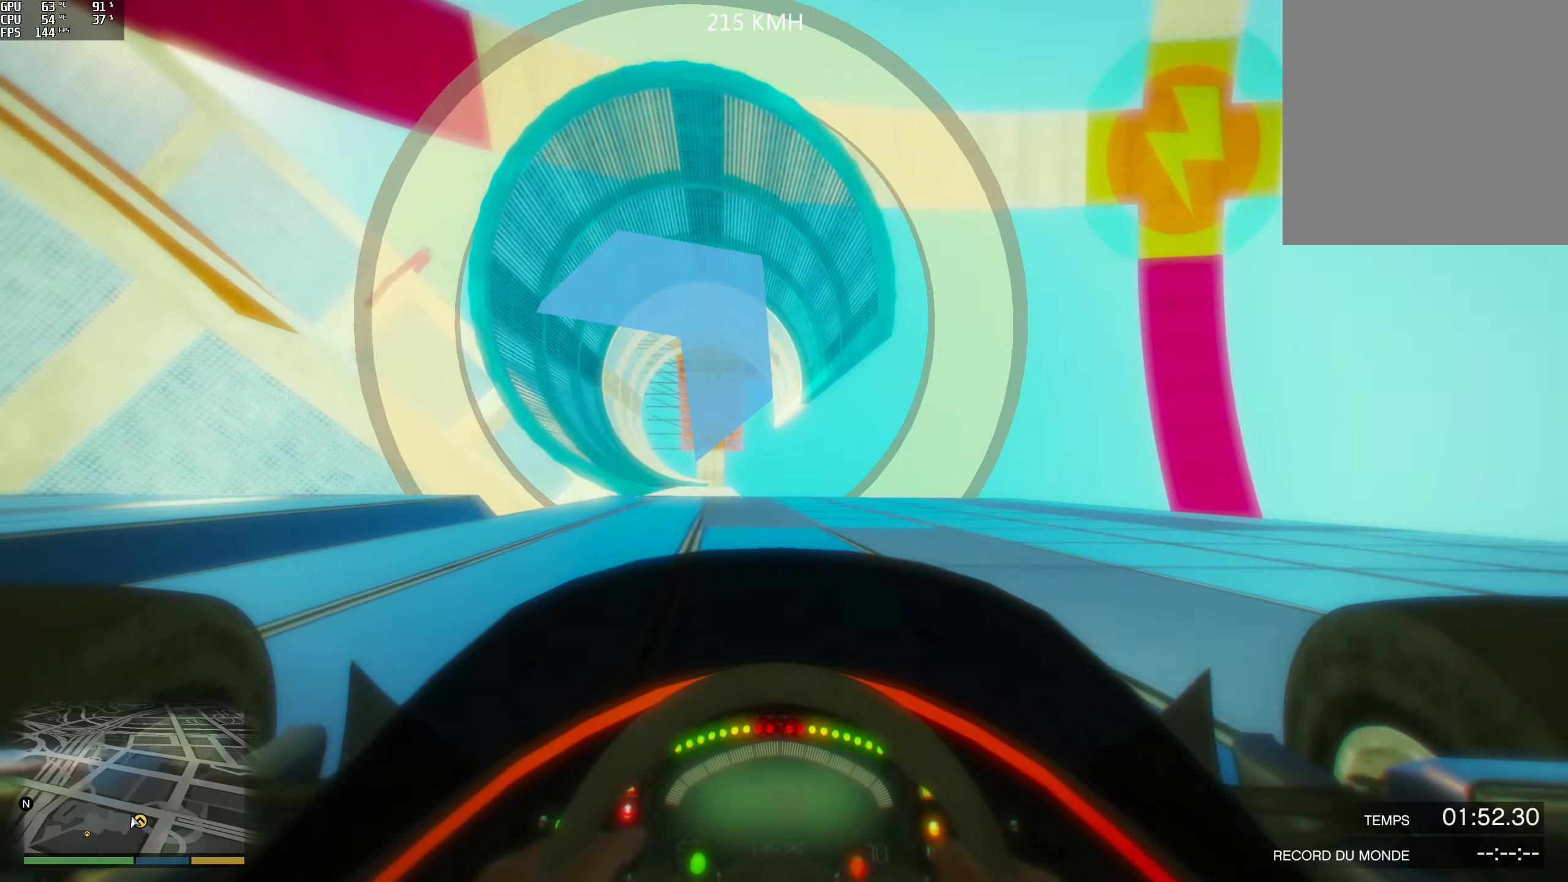
{"buttons": ["R2"], "left_stick": "left", "right_stick": "center", "events": [[50, "left_stick", "left"]]}
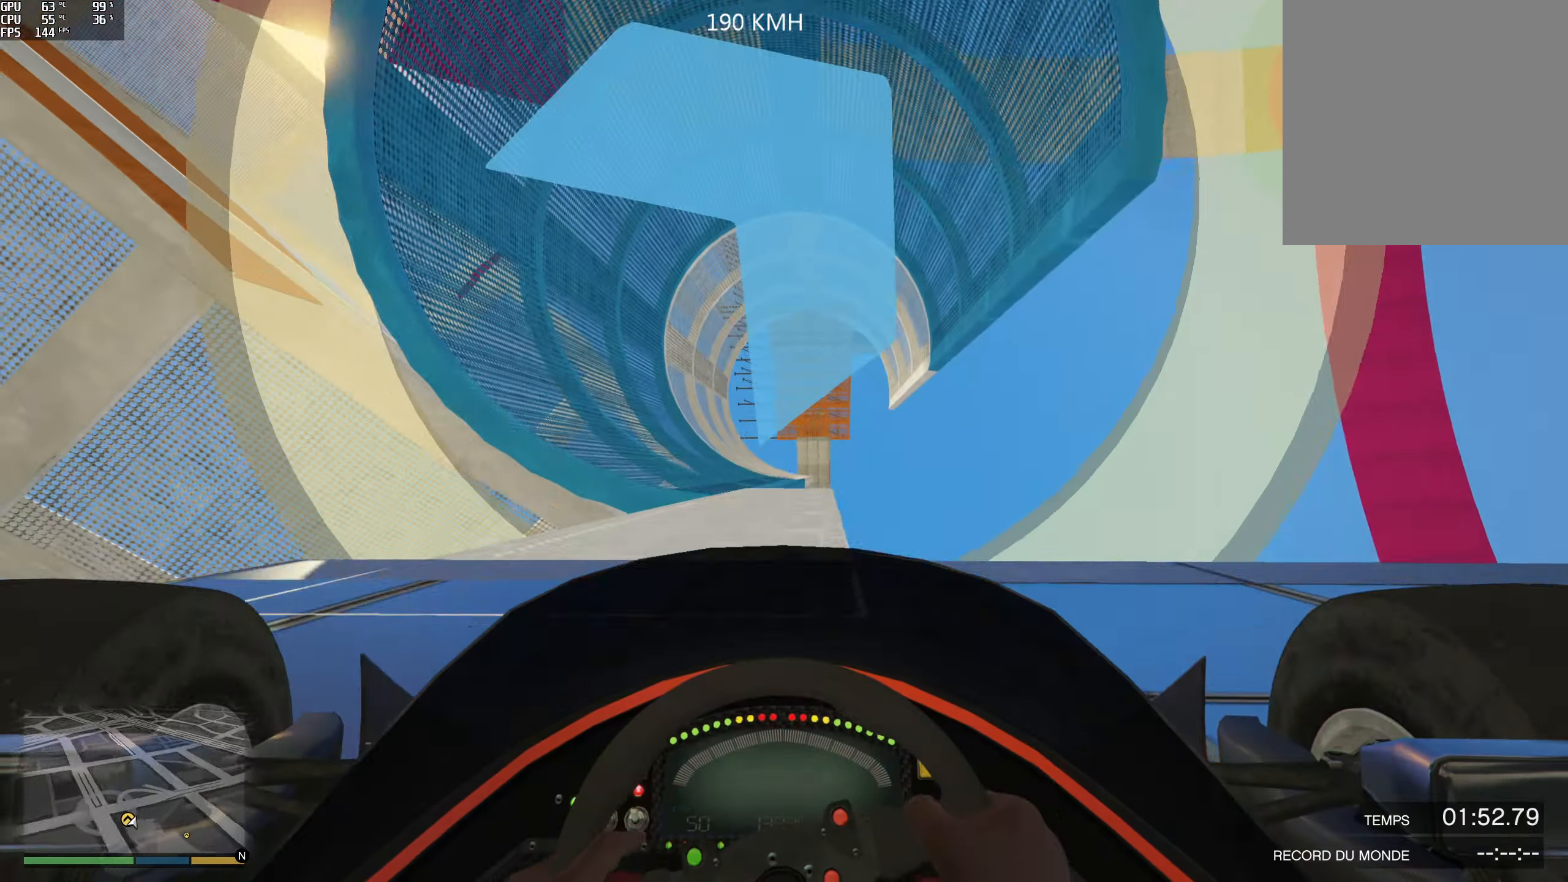
{"buttons": ["R2"], "left_stick": "left", "right_stick": "center", "events": []}
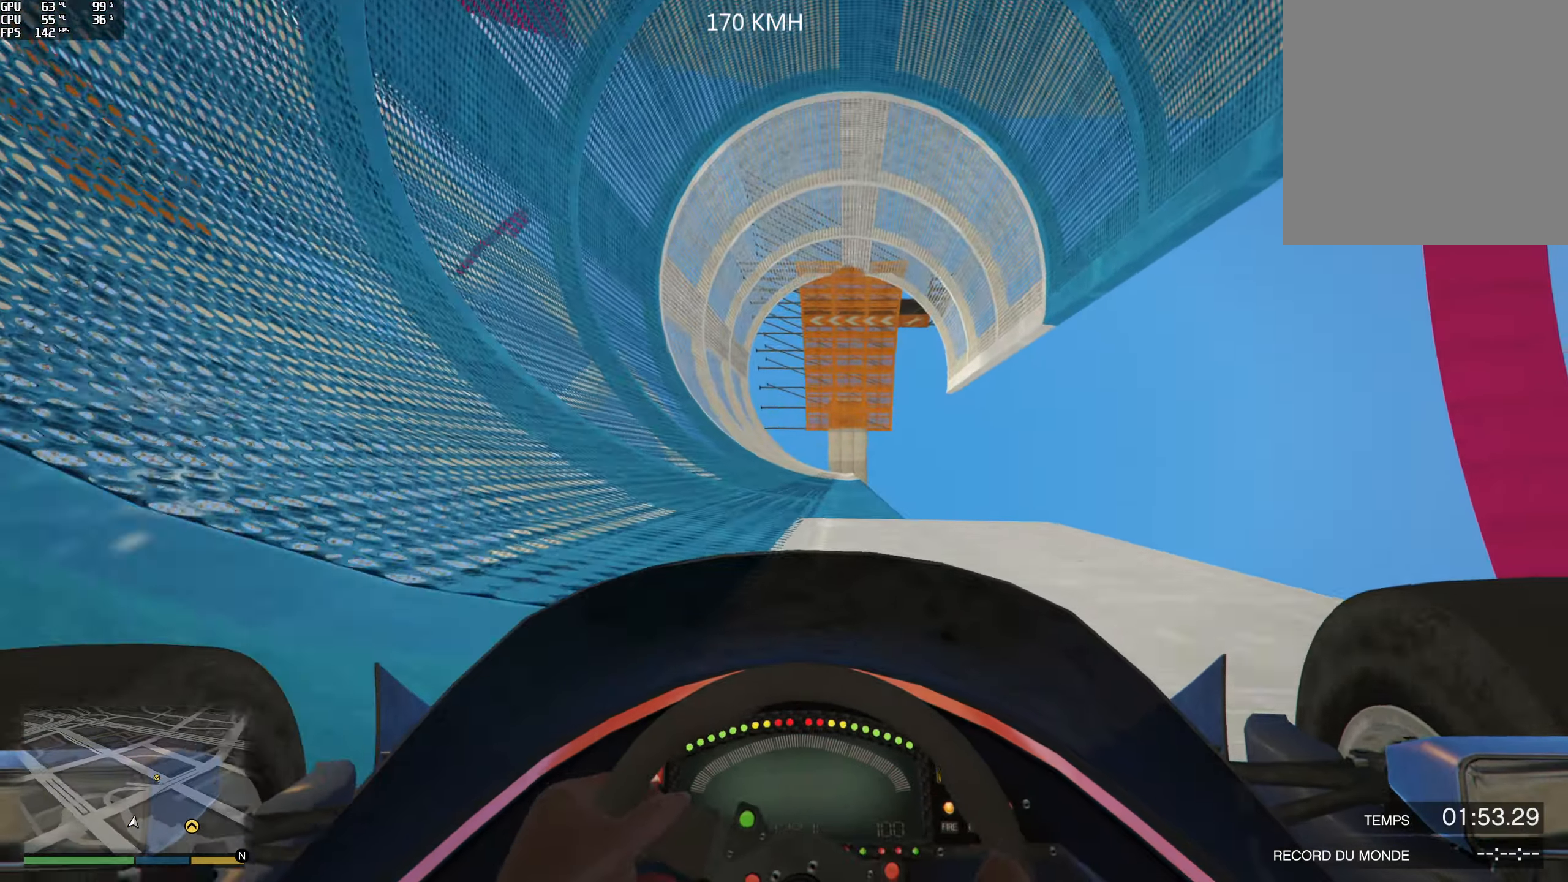
{"buttons": ["R2"], "left_stick": "left", "right_stick": "center", "events": []}
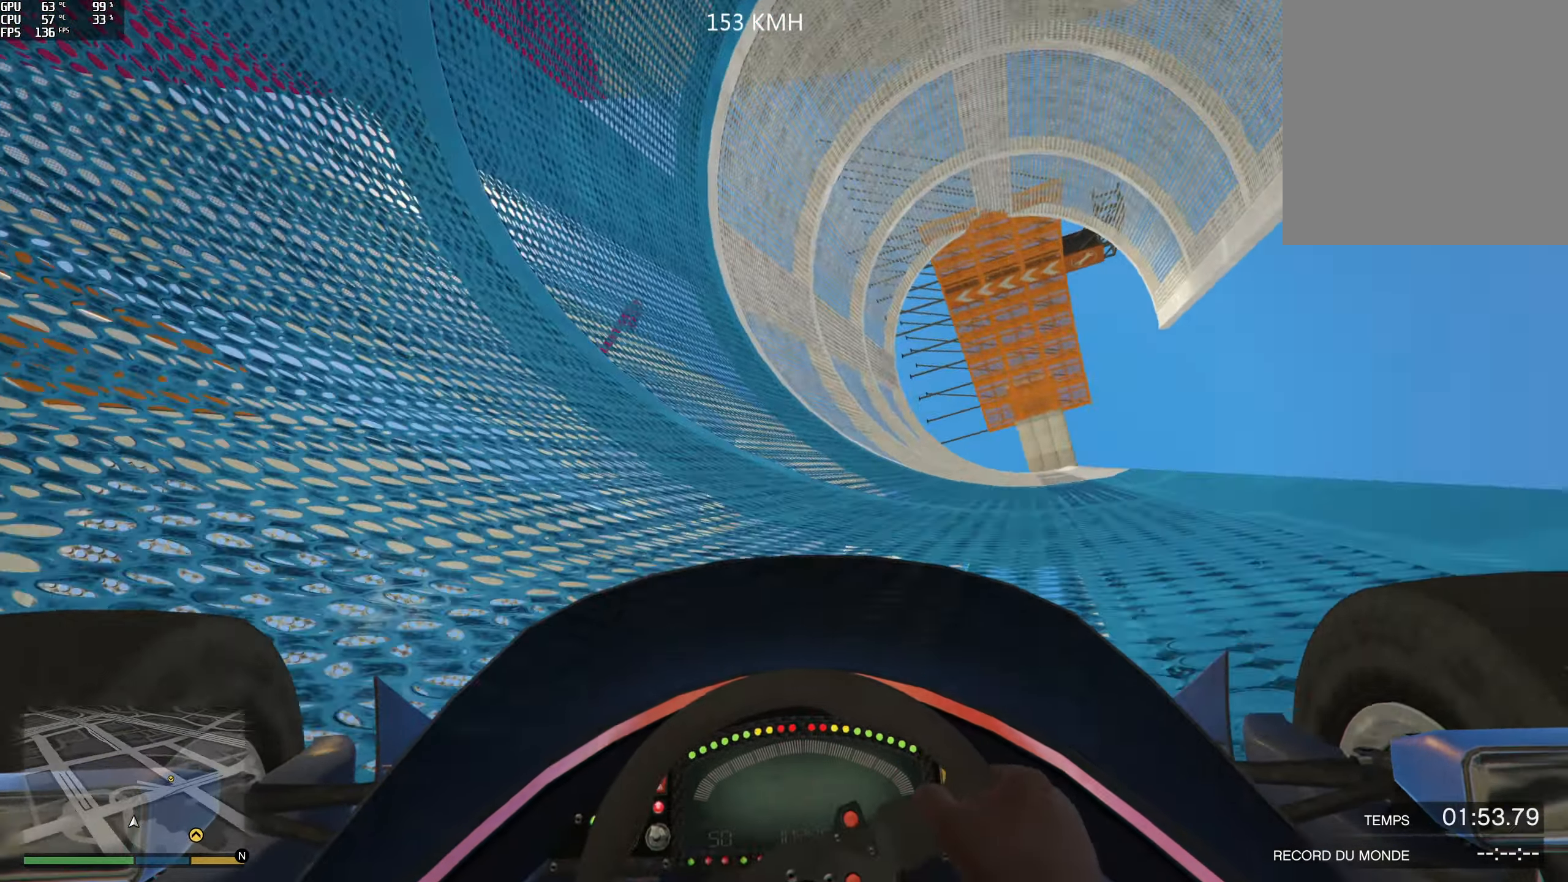
{"buttons": ["R2"], "left_stick": "left", "right_stick": "center", "events": []}
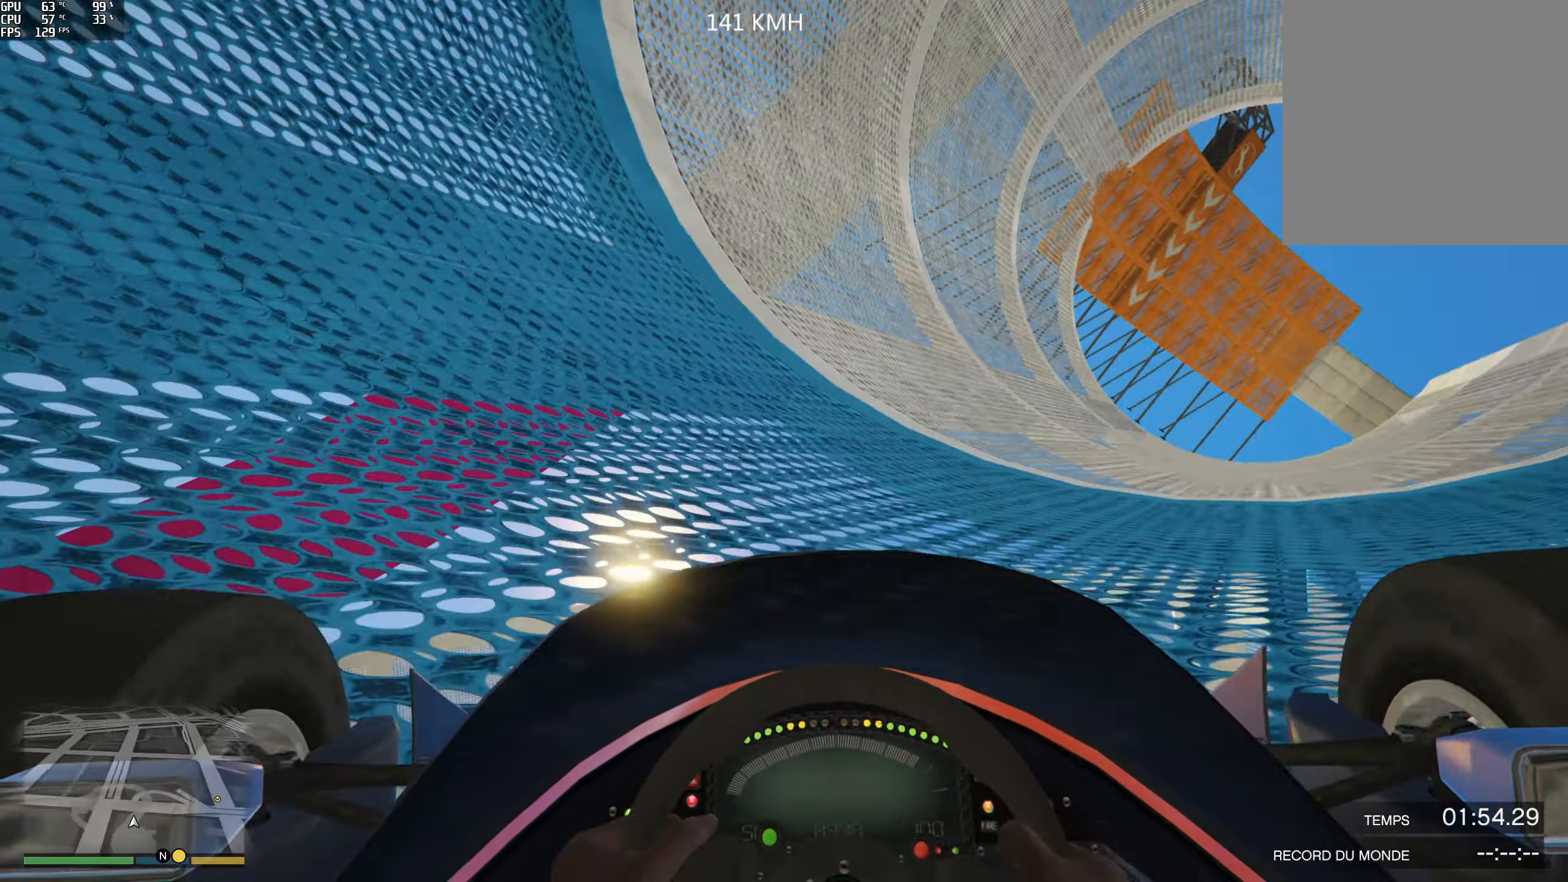
{"buttons": ["R2"], "left_stick": "left", "right_stick": "center", "events": []}
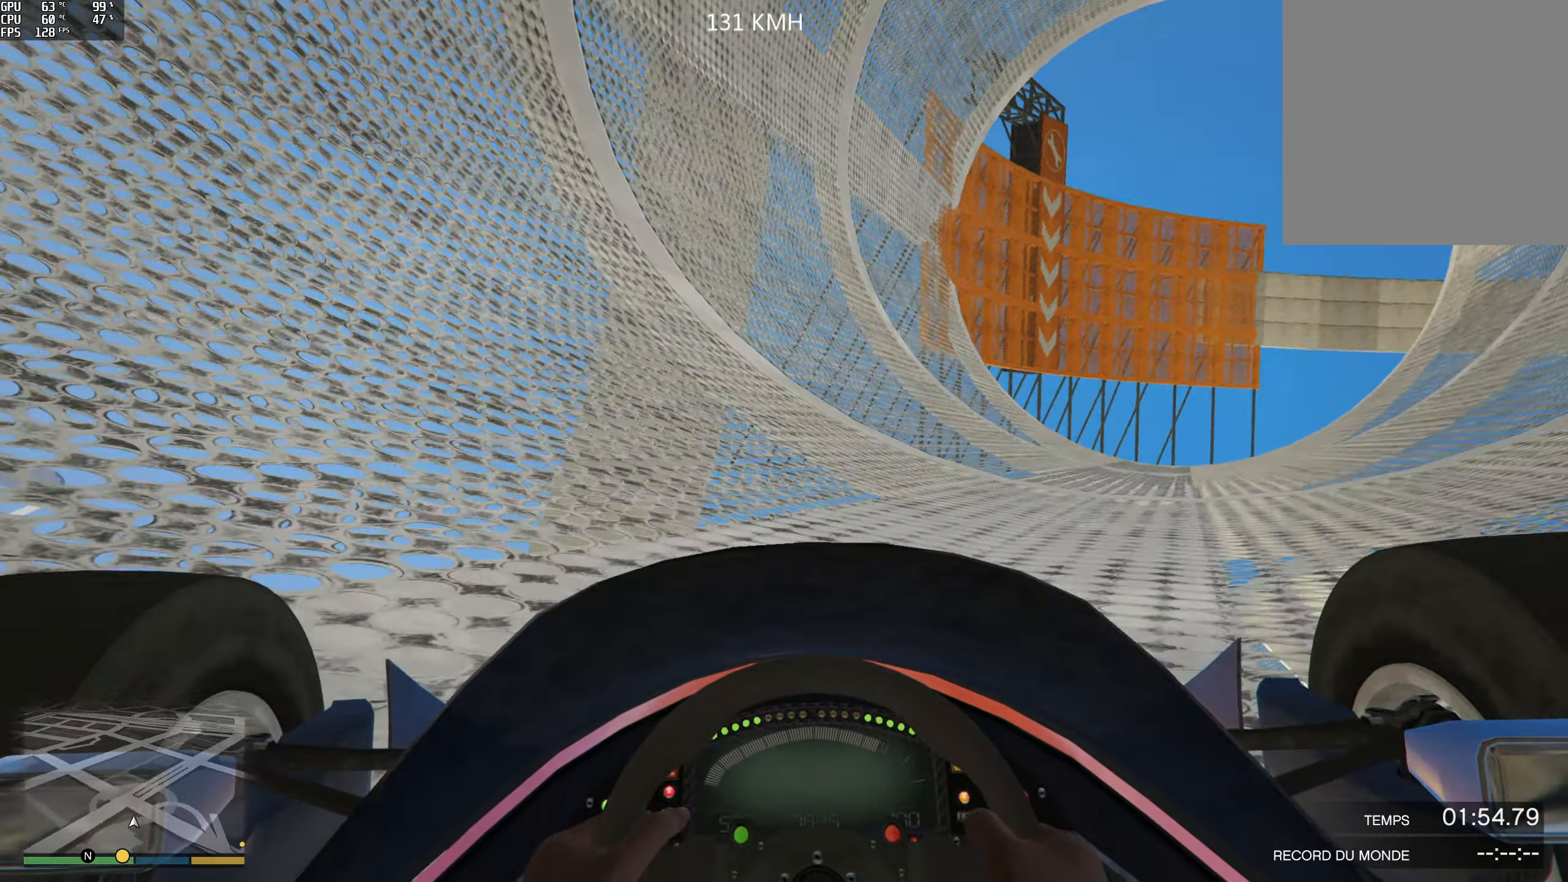
{"buttons": ["R2"], "left_stick": "left", "right_stick": "center", "events": []}
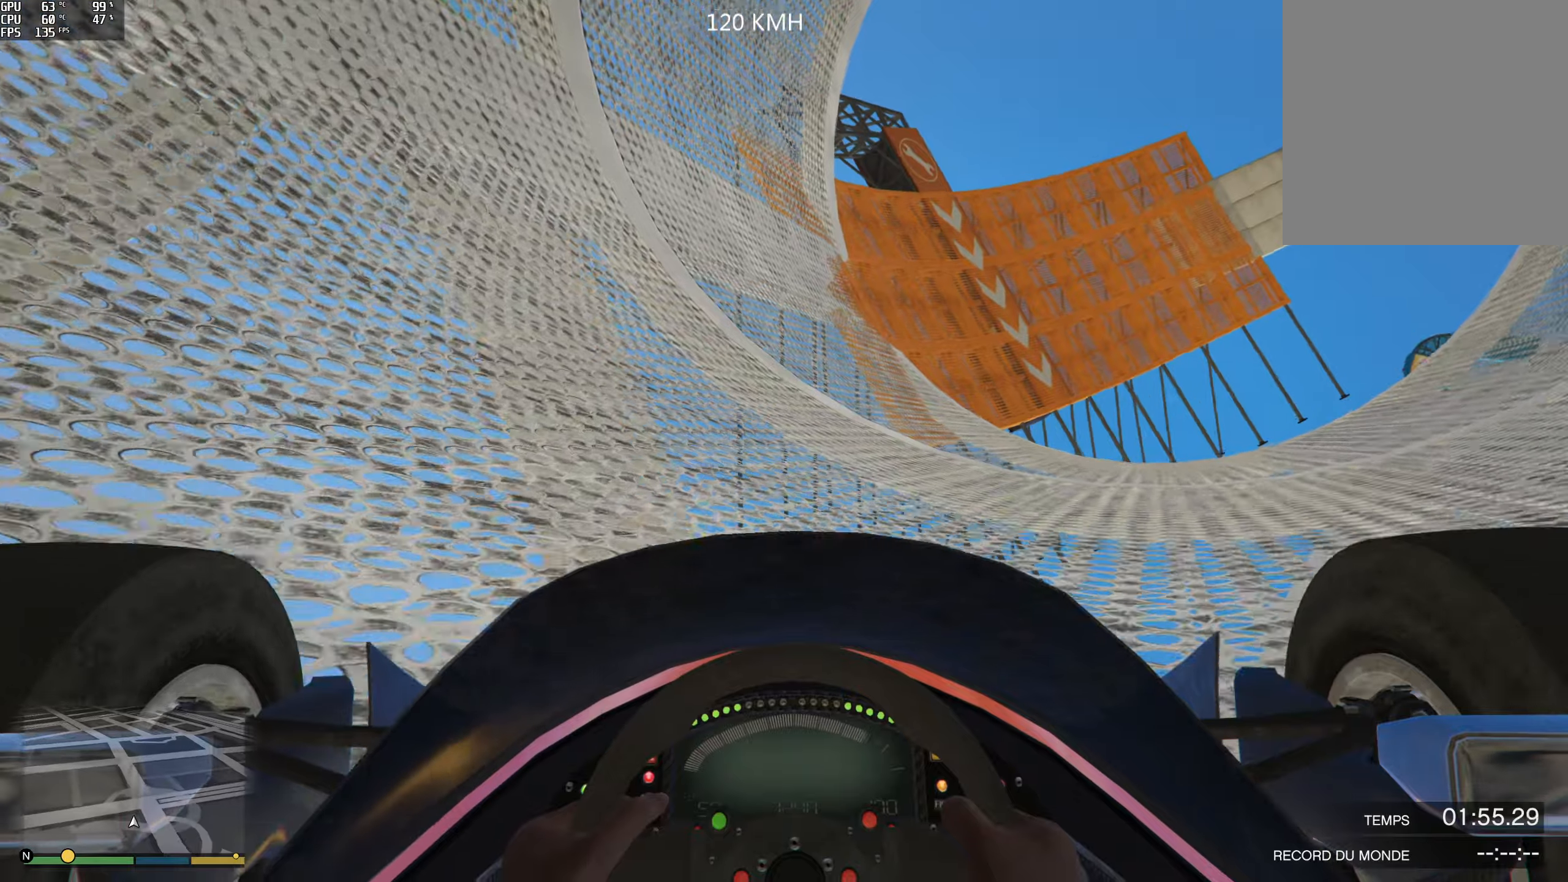
{"buttons": ["R2"], "left_stick": "left", "right_stick": "center", "events": []}
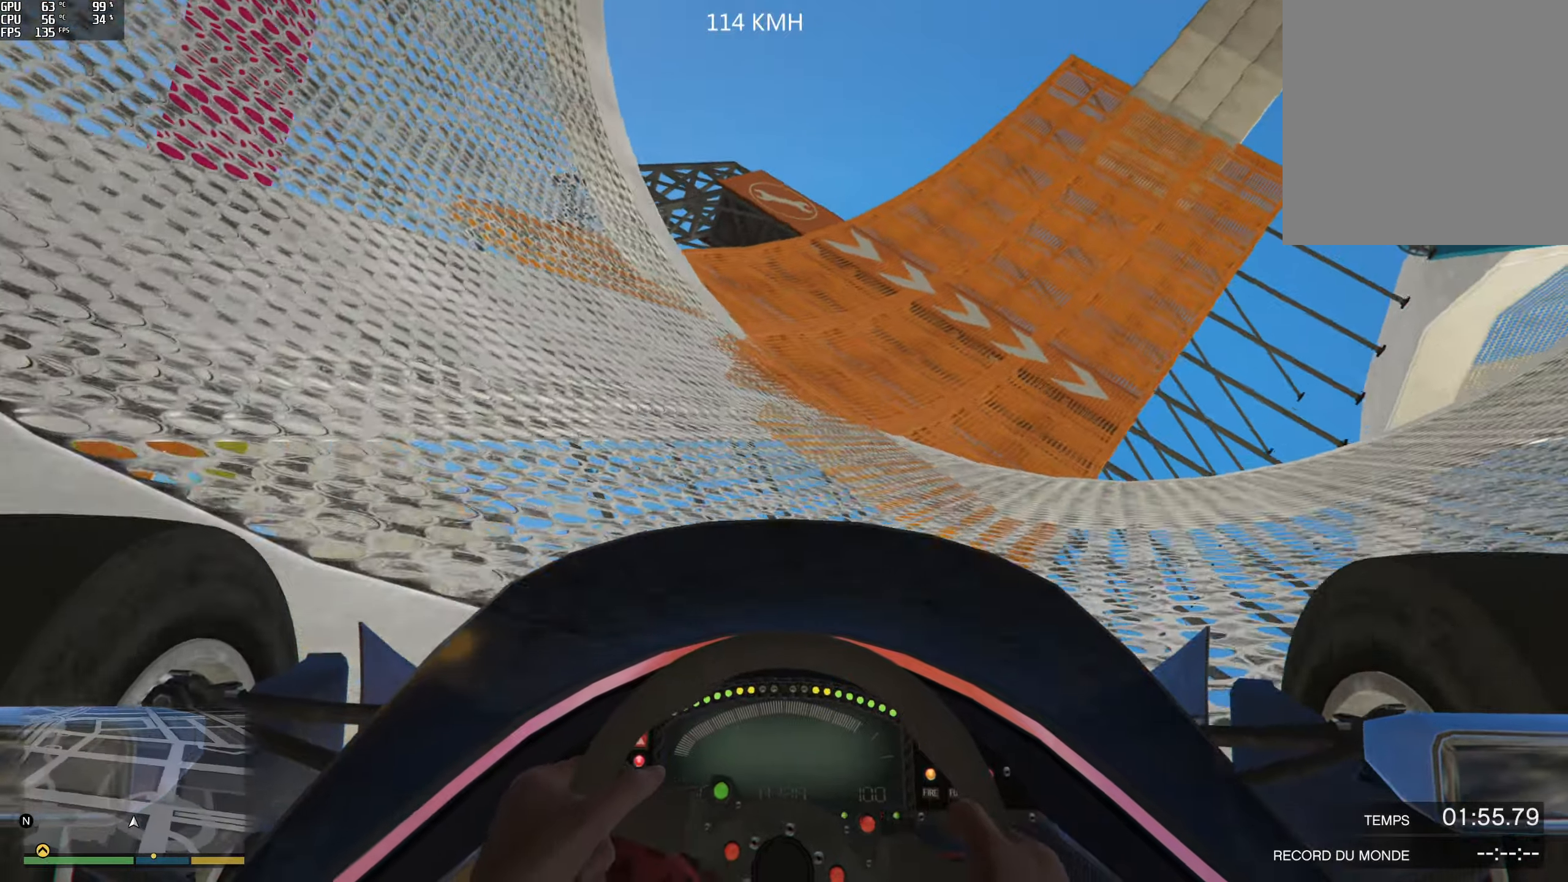
{"buttons": ["R2"], "left_stick": "left", "right_stick": "center", "events": []}
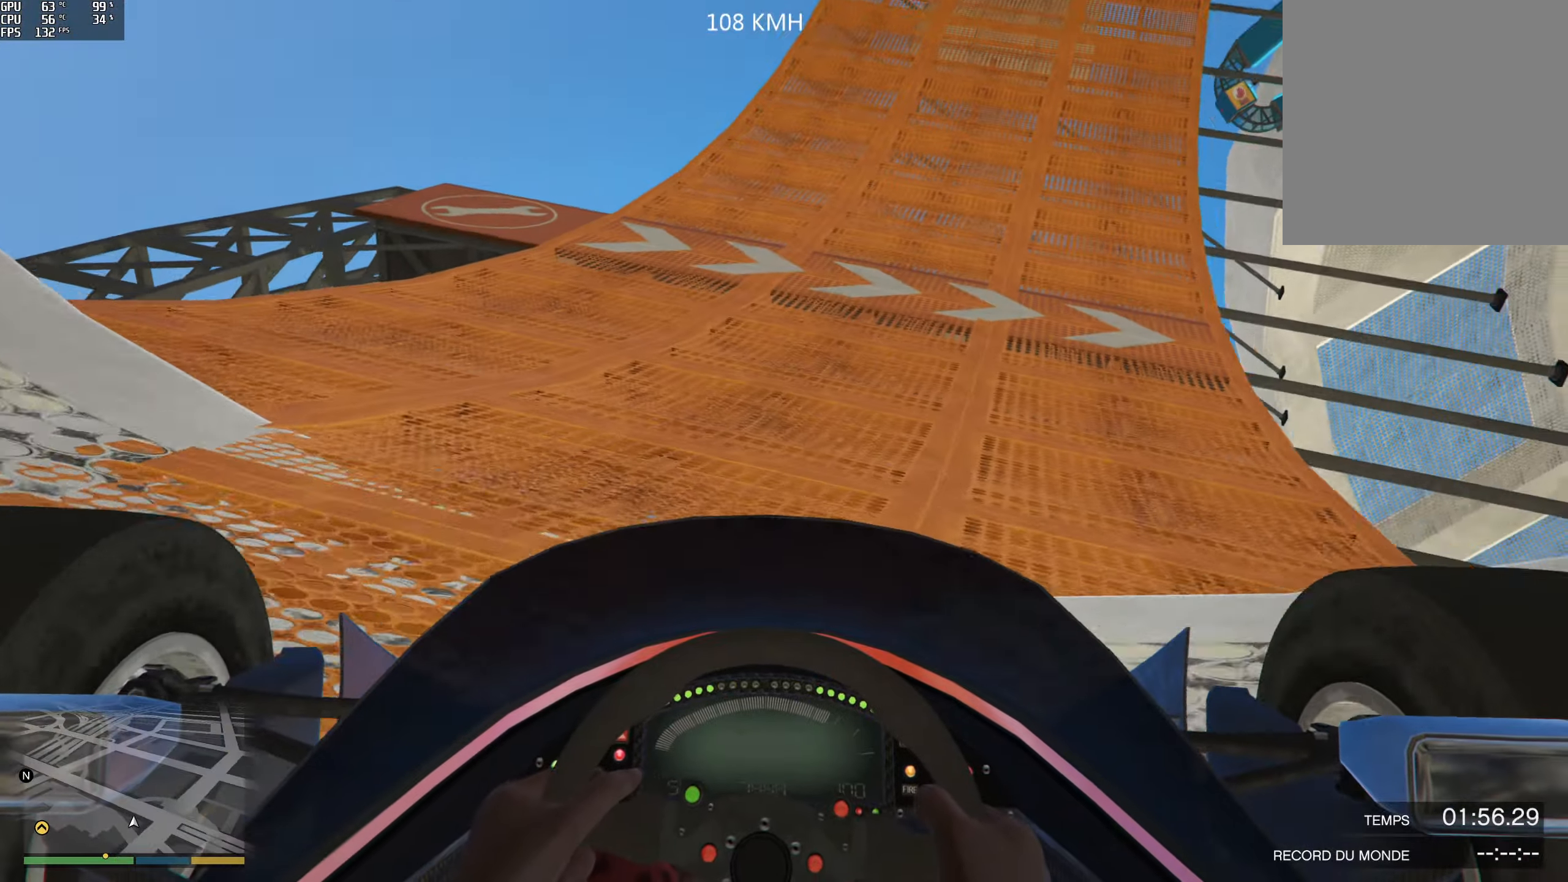
{"buttons": ["R2"], "left_stick": "left", "right_stick": "center", "events": []}
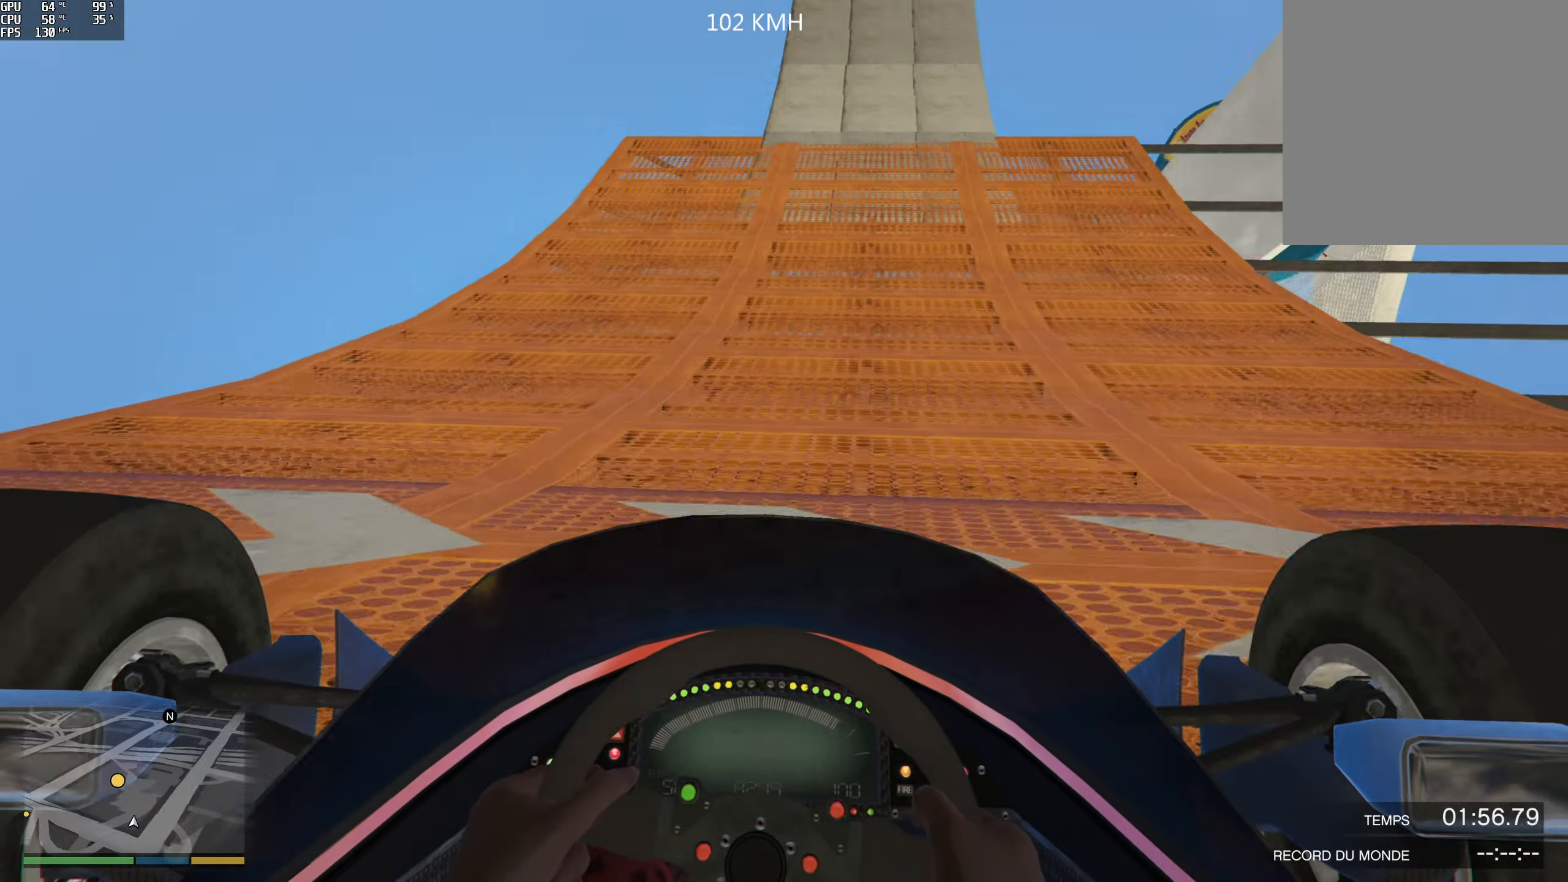
{"buttons": ["R2"], "left_stick": "down-right", "right_stick": "center", "events": [[500, "left_stick", "down-right"]]}
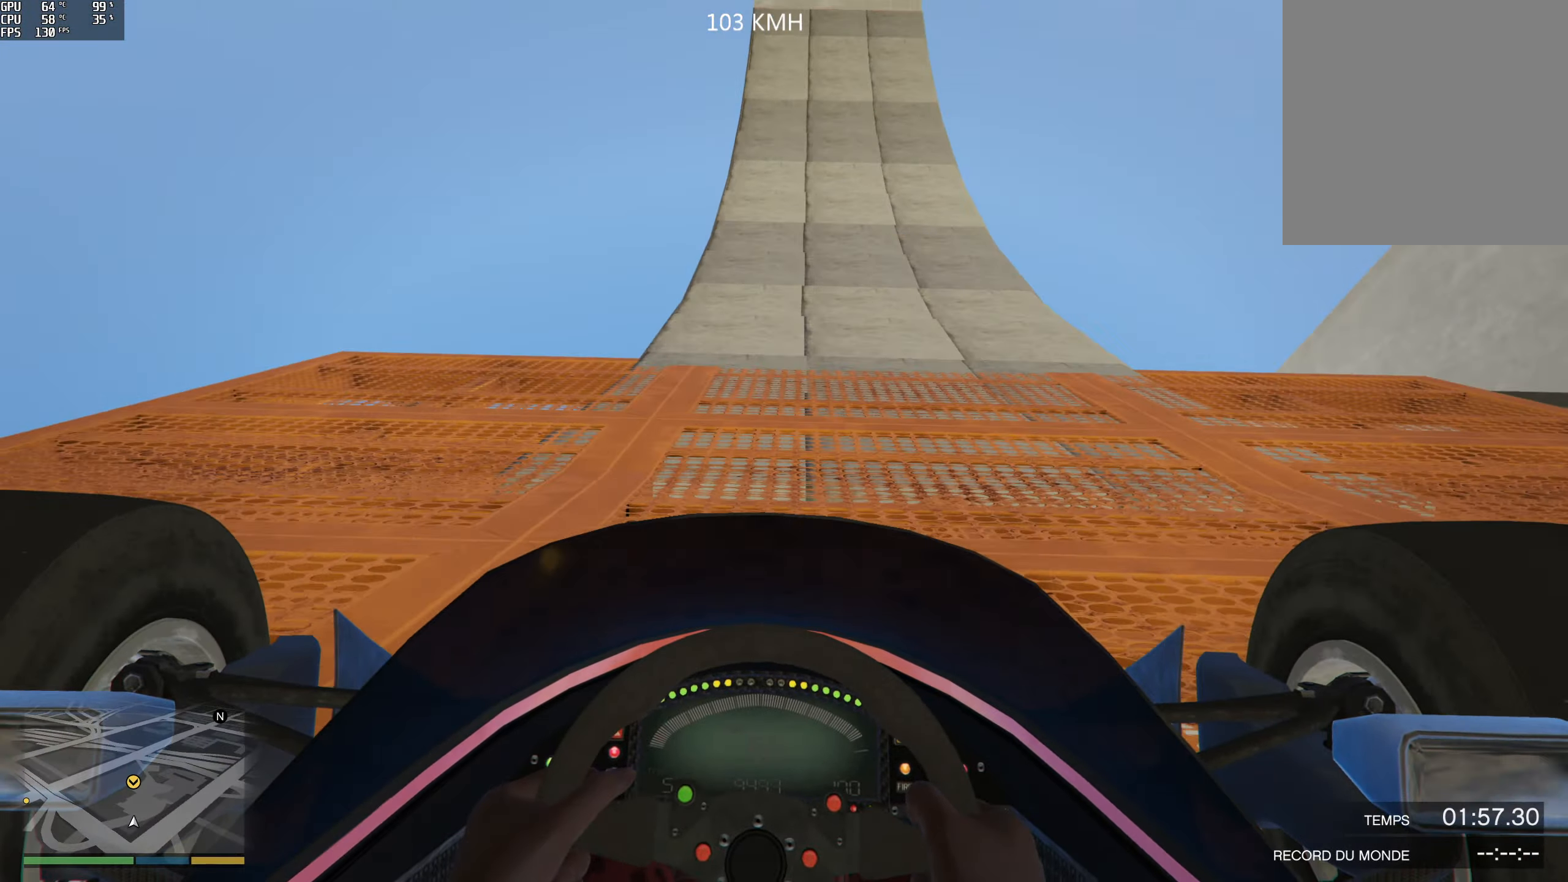
{"buttons": ["R2"], "left_stick": "center", "right_stick": "center", "events": [[83, "left_stick", "right"], [183, "left_stick", "center"]]}
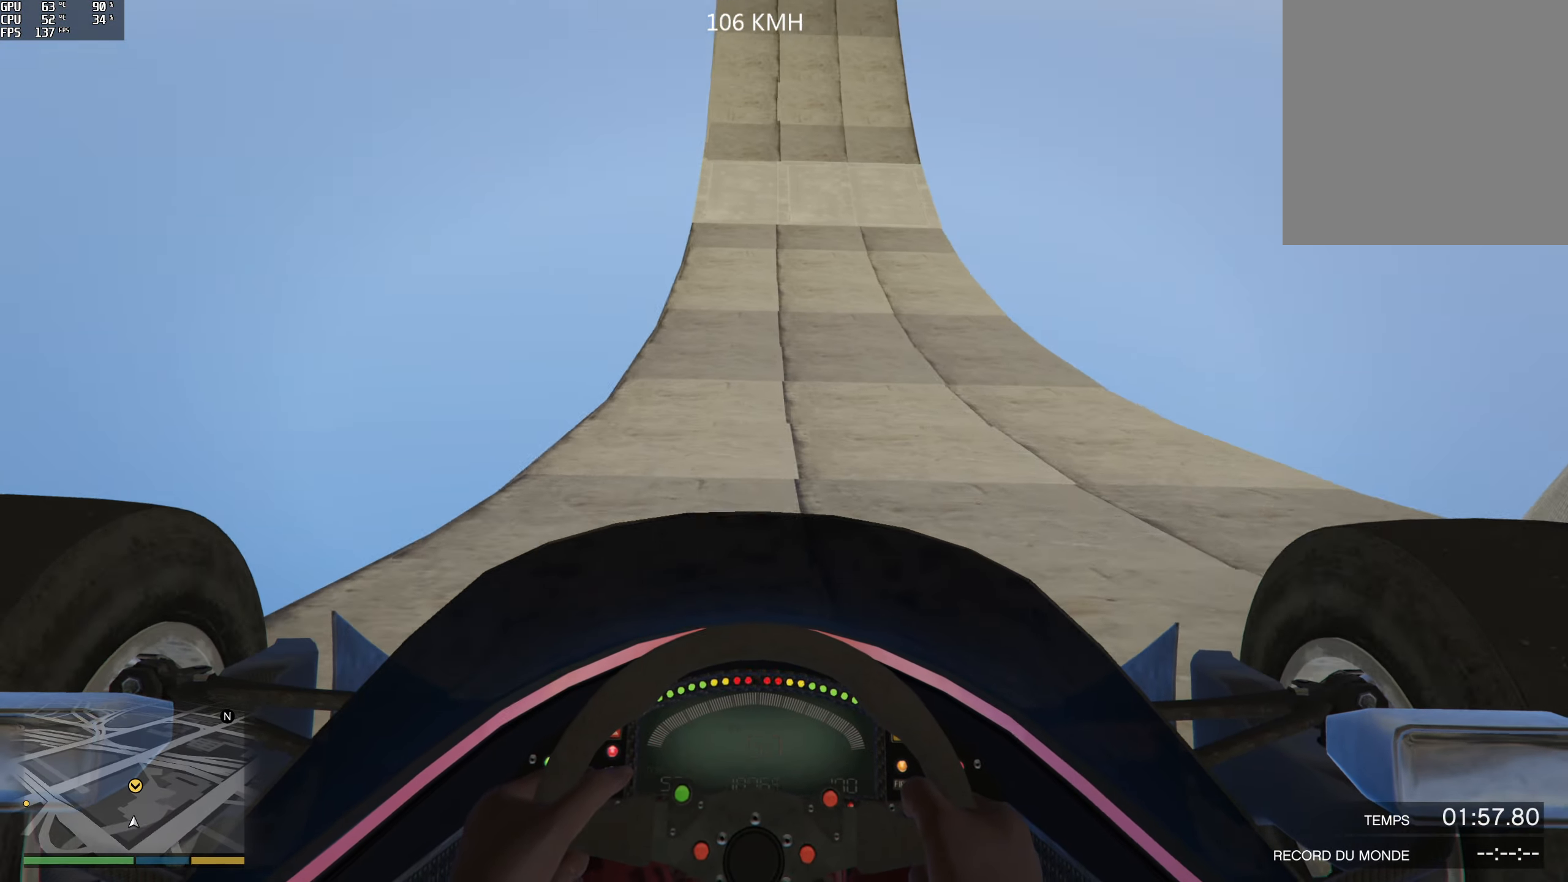
{"buttons": ["R2"], "left_stick": "center", "right_stick": "up", "events": [[133, "left_stick", "right"], [250, "left_stick", "center"], [466, "right_stick", "up"]]}
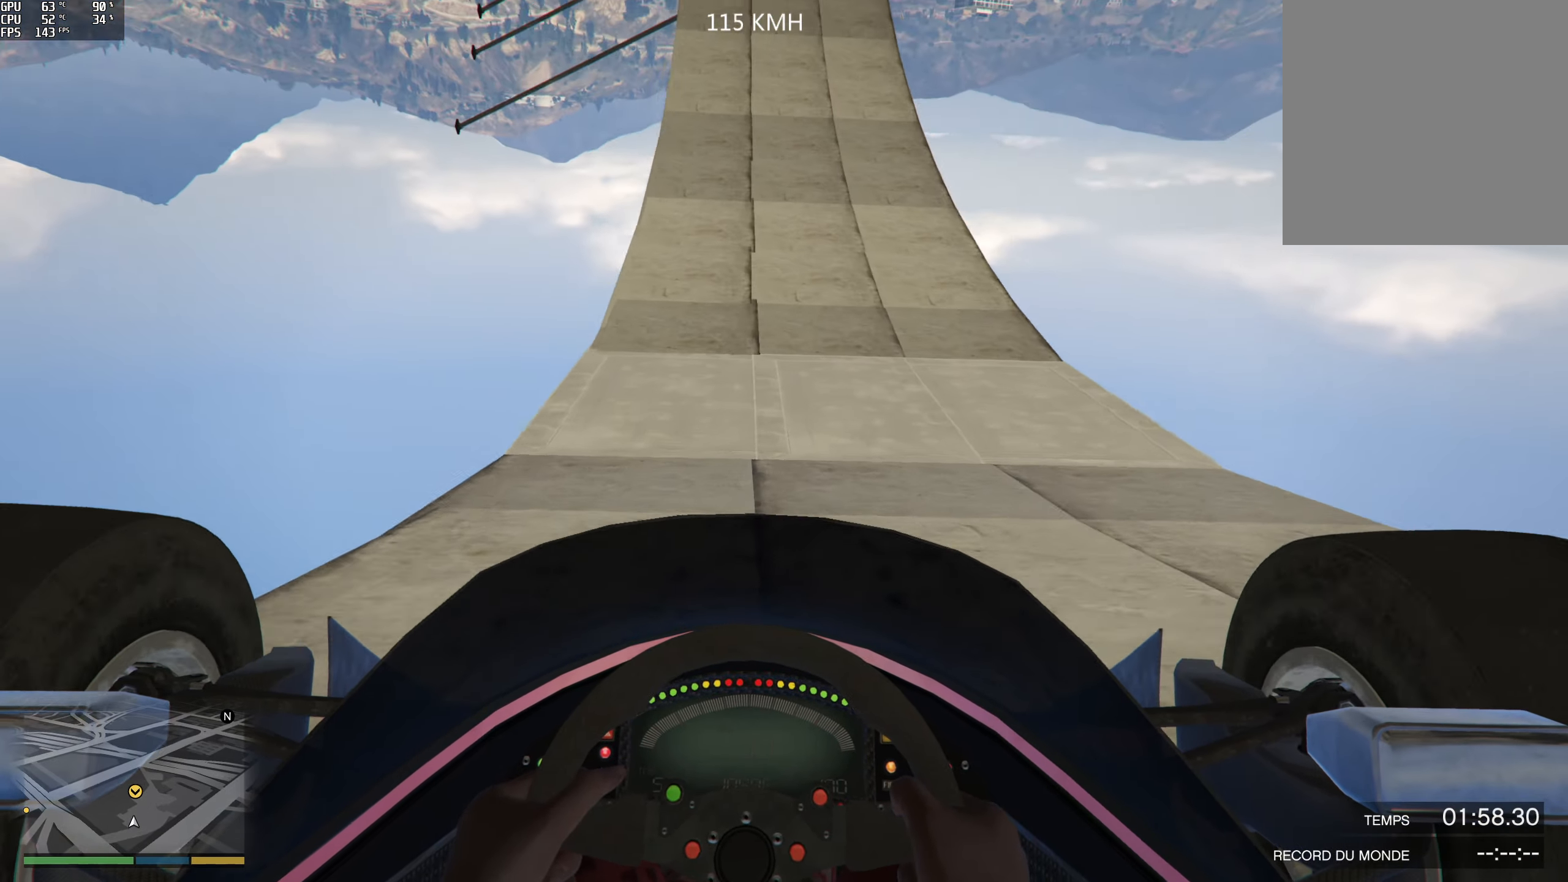
{"buttons": ["R2"], "left_stick": "center", "right_stick": "up", "events": []}
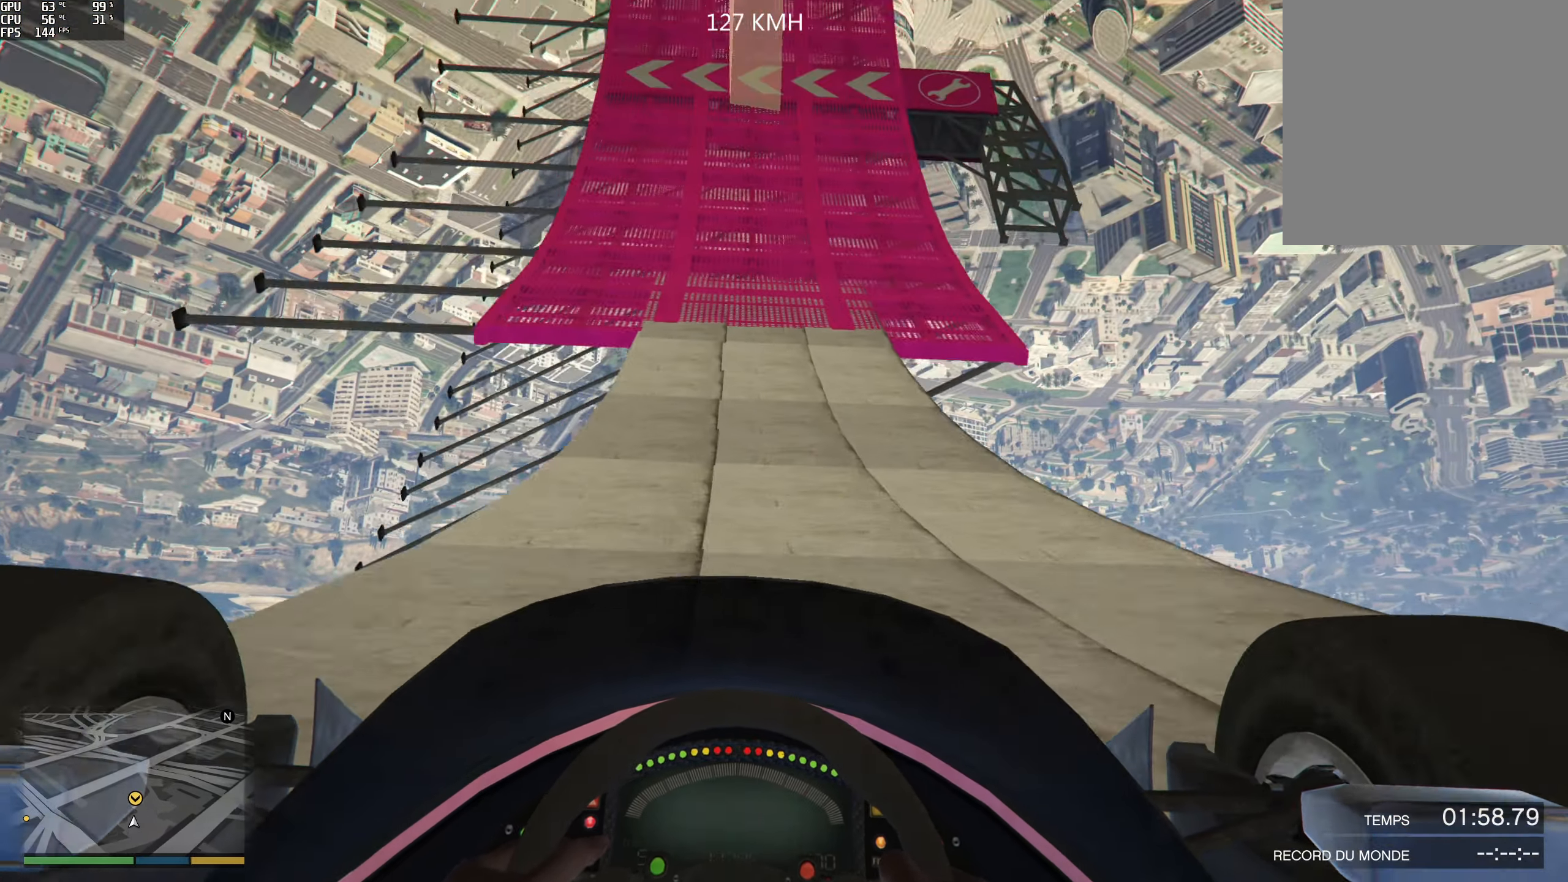
{"buttons": ["R2"], "left_stick": "center", "right_stick": "up", "events": []}
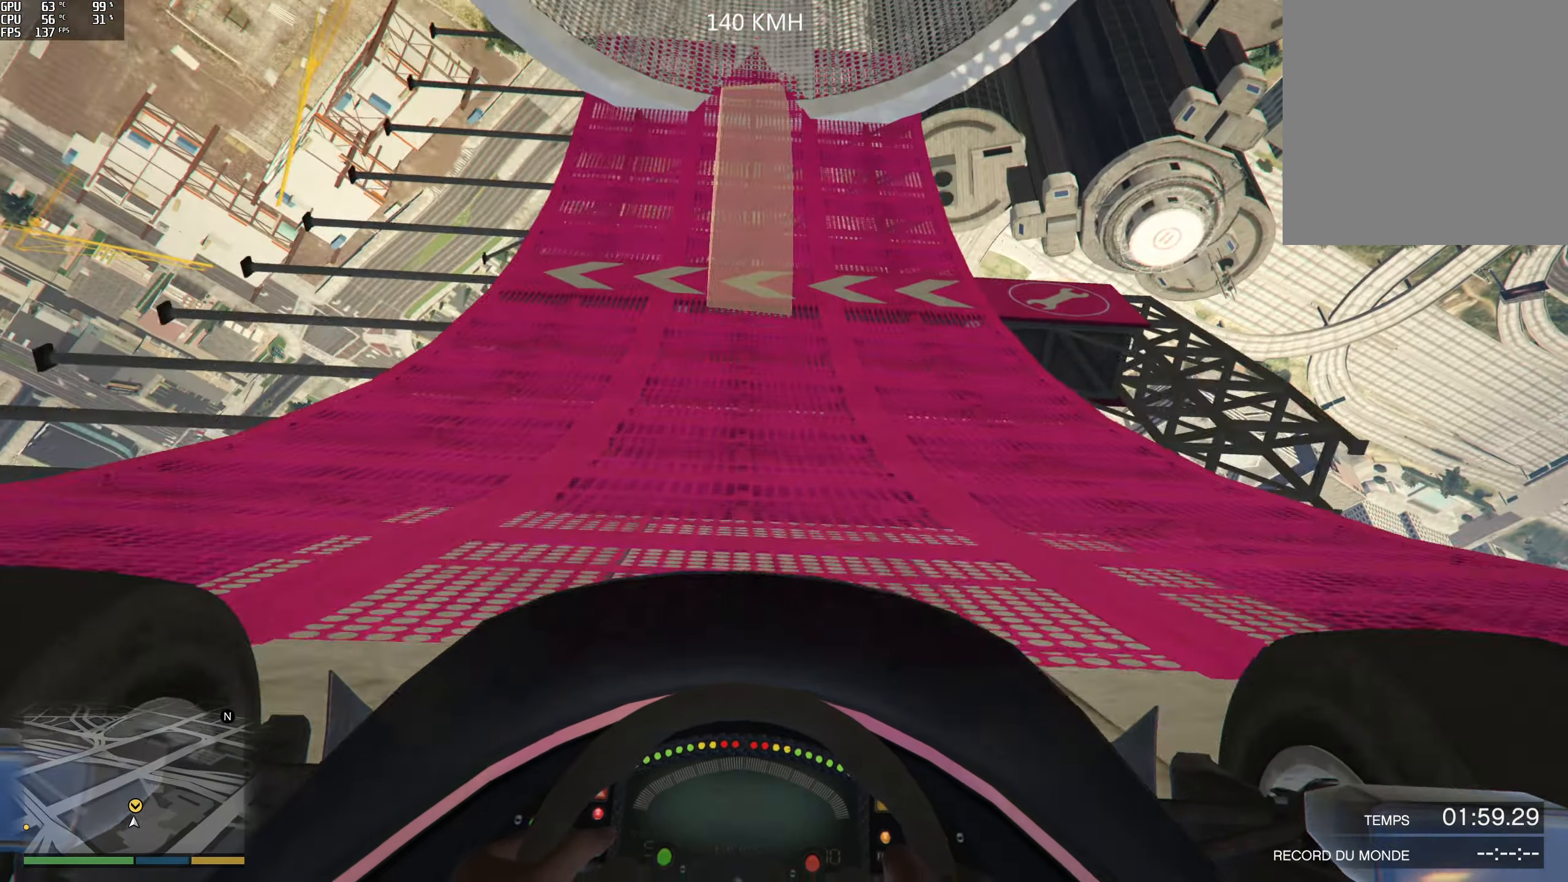
{"buttons": ["R2"], "left_stick": "center", "right_stick": "up", "events": []}
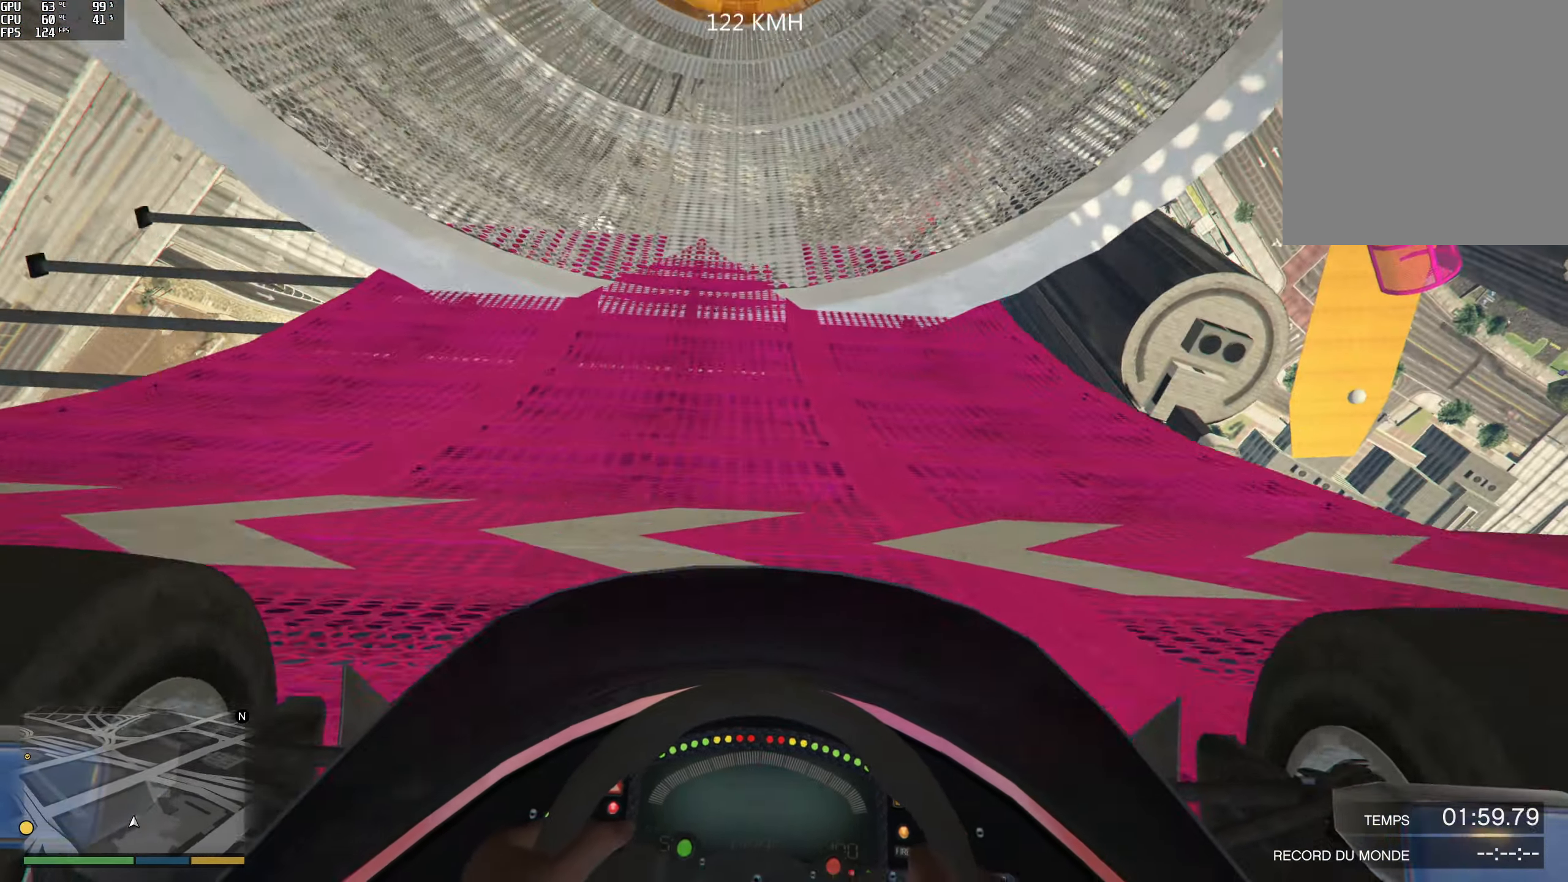
{"buttons": ["R2"], "left_stick": "center", "right_stick": "up", "events": []}
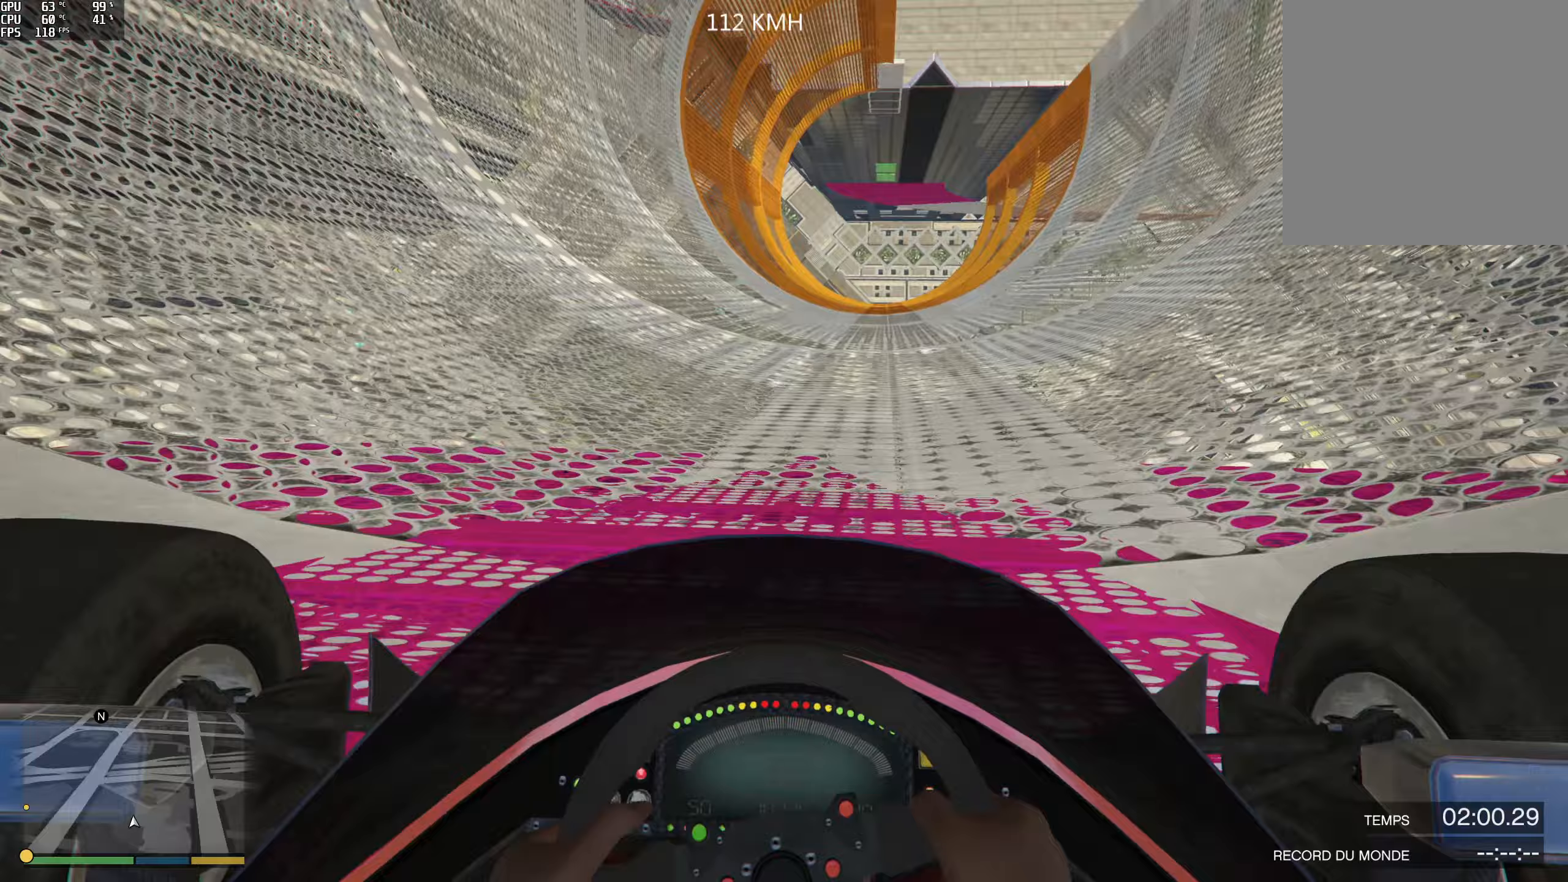
{"buttons": ["R2"], "left_stick": "center", "right_stick": "up", "events": []}